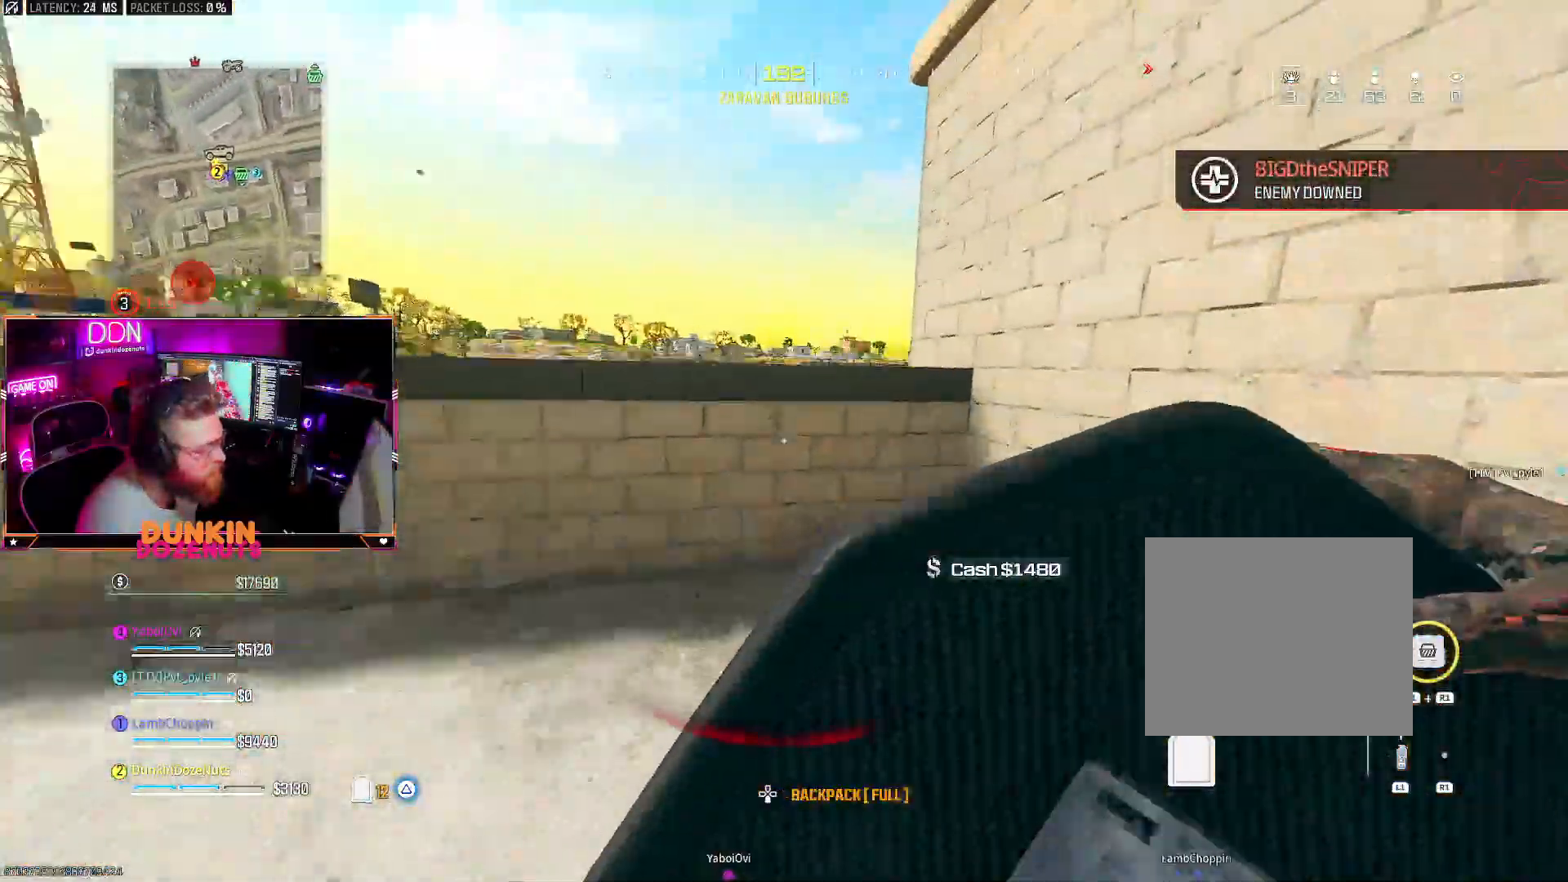
Gameplay with a controller (PlayStation layout); each line is a JSON object with the inputs held at the frame after it (dt_ms = milliseconds from this image to that frame). "events" lists button and stick changes between this image and that frame as [ms after this image, input, new state], when the widget could be followed in between.
{"dt_ms": 500, "buttons": ["L3"], "left_stick": "up", "right_stick": "center", "events": [[33, "left_stick", "down-left"], [133, "left_stick", "down-right"], [217, "left_stick", "up-right"], [317, "right_stick", "center"], [333, "left_stick", "up"], [383, "L3", "down"]]}
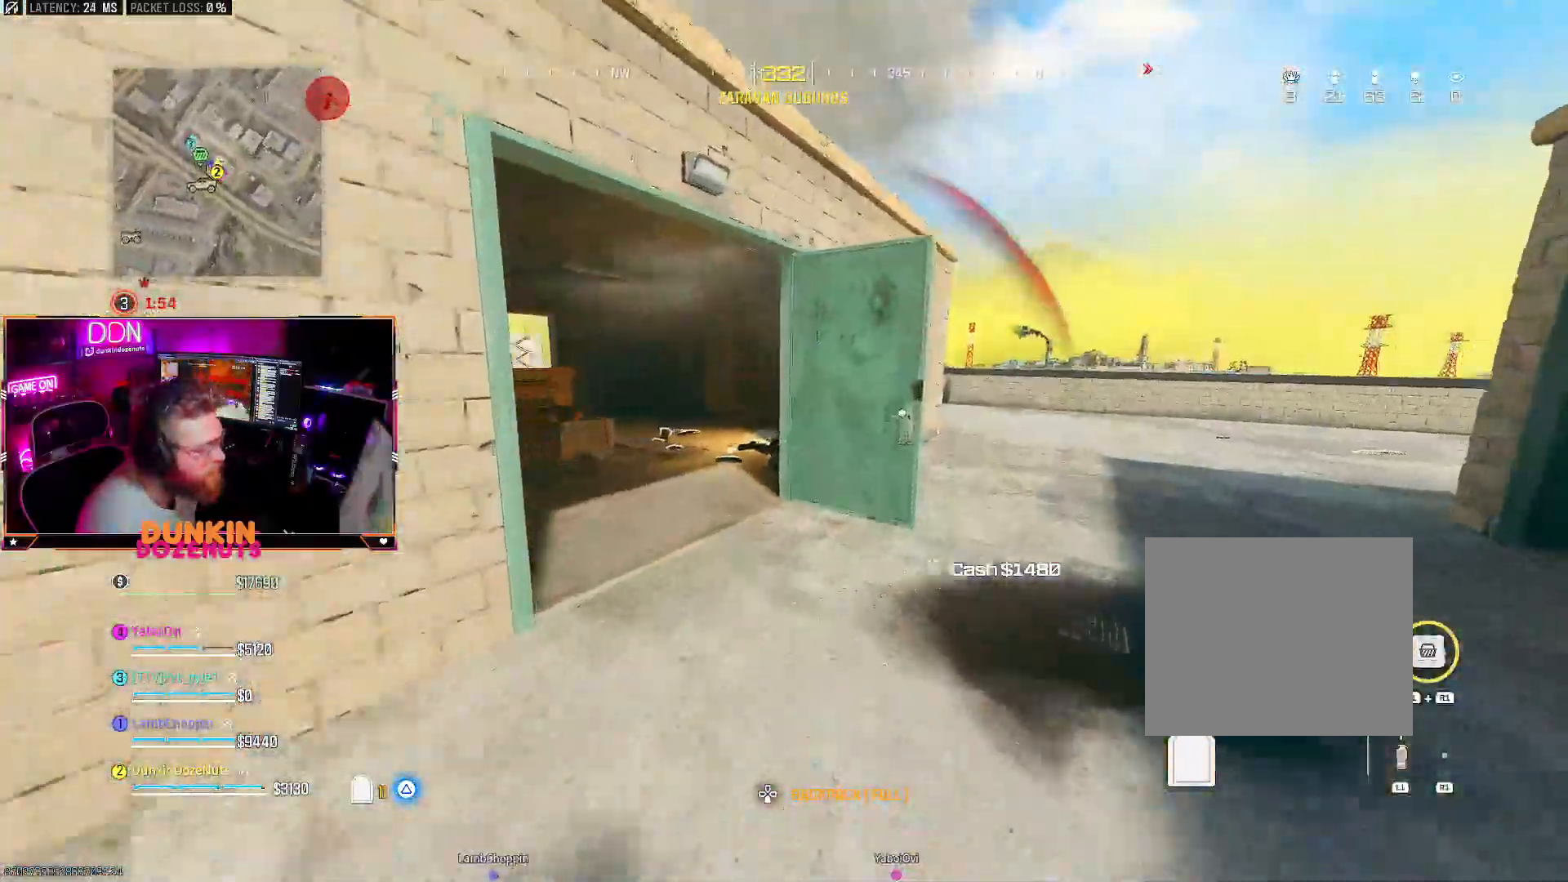
{"dt_ms": 500, "buttons": ["CIRCLE"], "left_stick": "up", "right_stick": "right", "events": [[17, "L3", "up"], [100, "right_stick", "left"], [117, "L3", "down"], [250, "L3", "up"], [283, "right_stick", "center"], [333, "L3", "down"], [433, "right_stick", "right"], [483, "L3", "up"], [500, "CIRCLE", "down"]]}
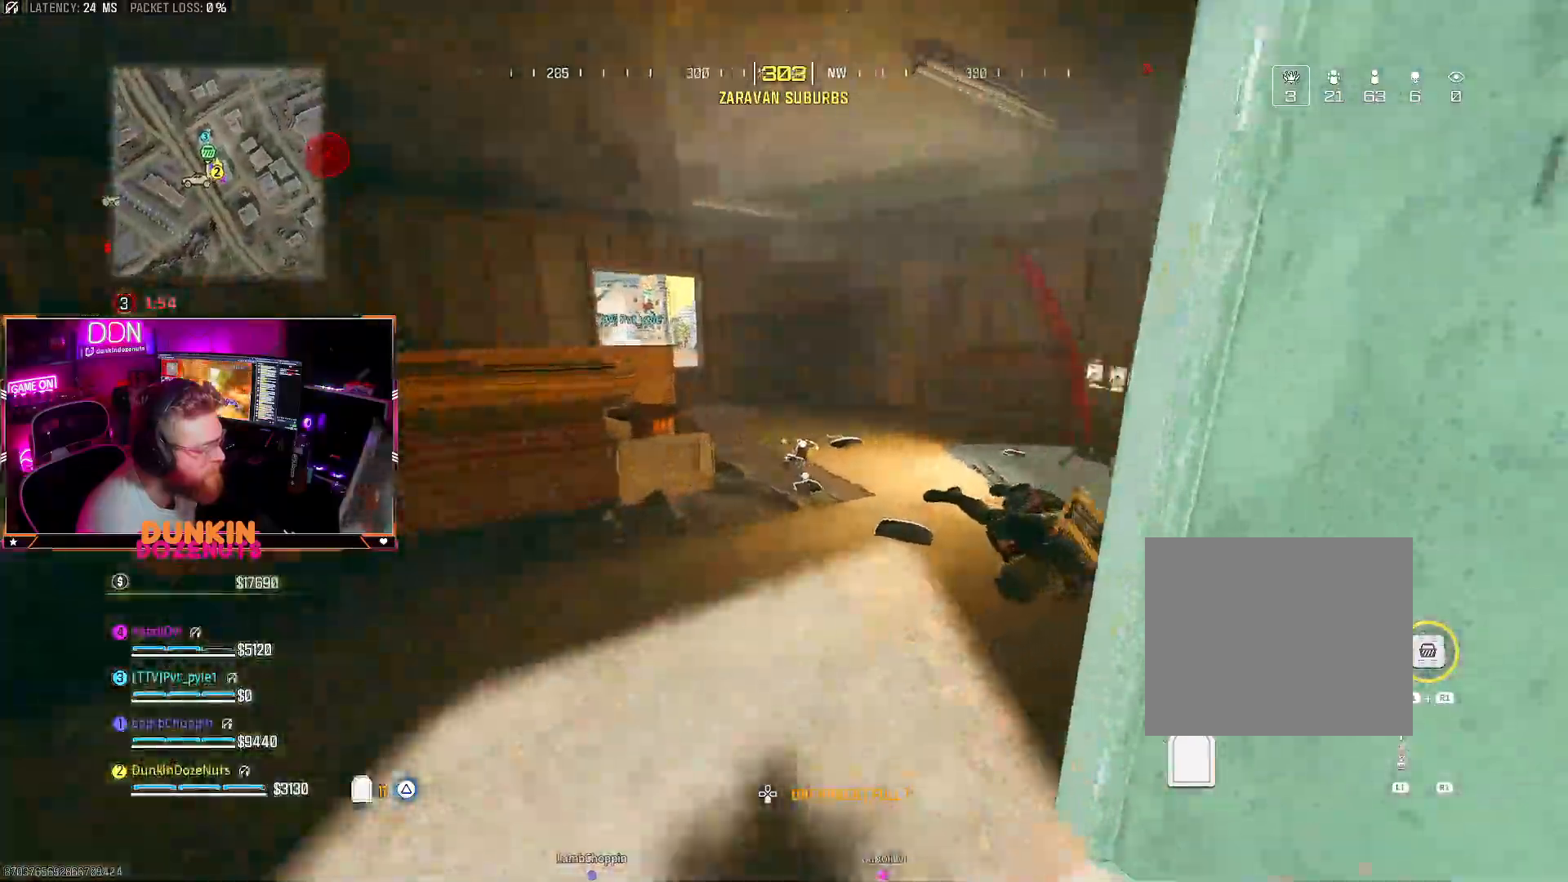
{"dt_ms": 1000, "buttons": ["L3"], "left_stick": "up-left", "right_stick": "left"}
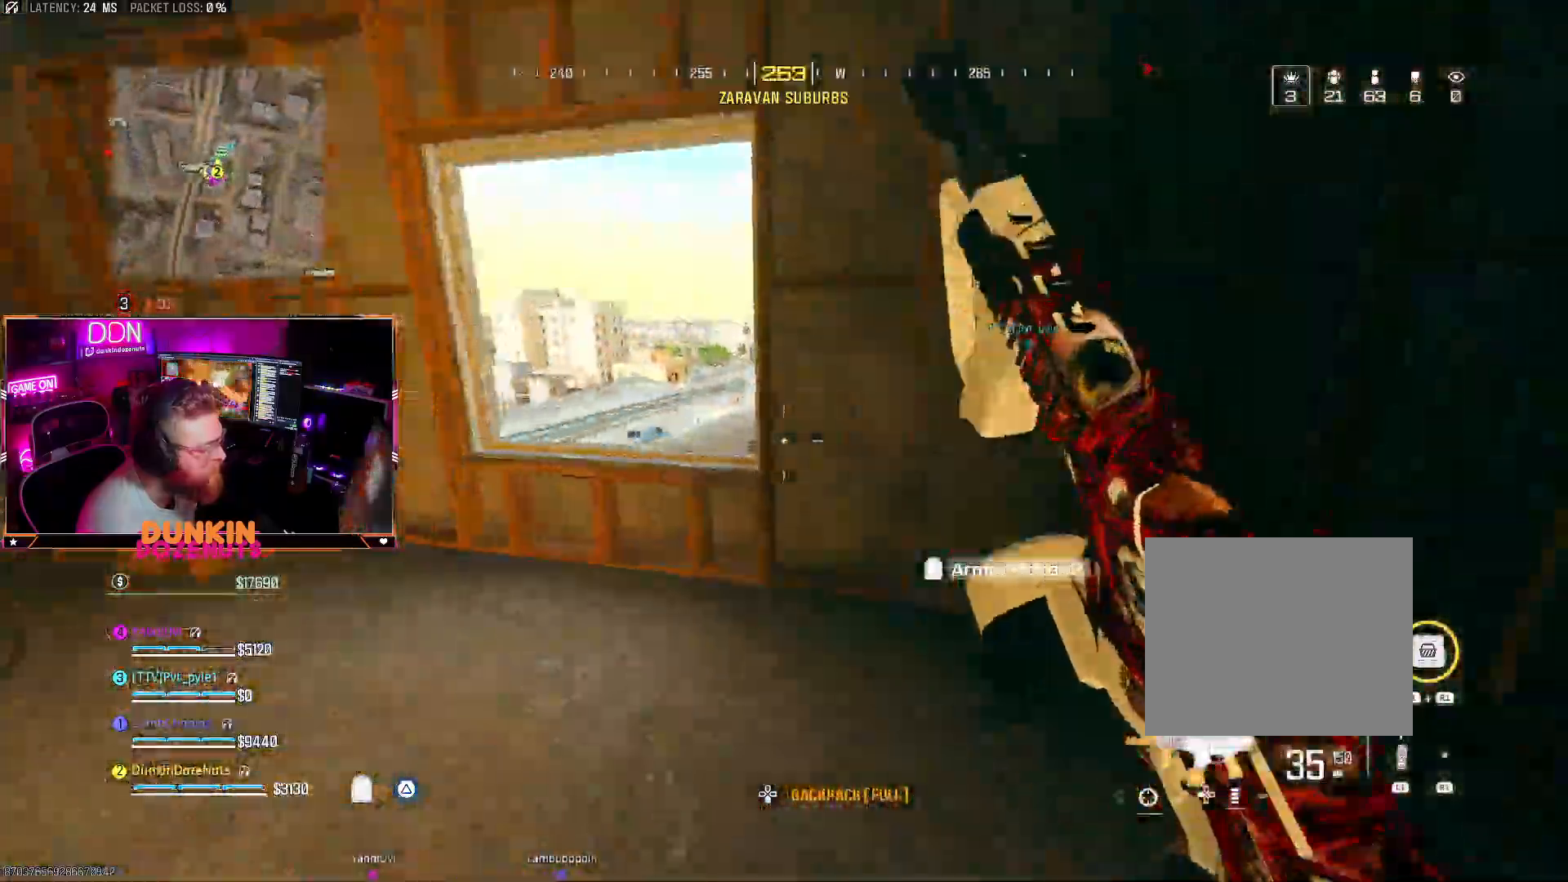
{"dt_ms": 500, "buttons": [], "left_stick": "up-right", "right_stick": "center"}
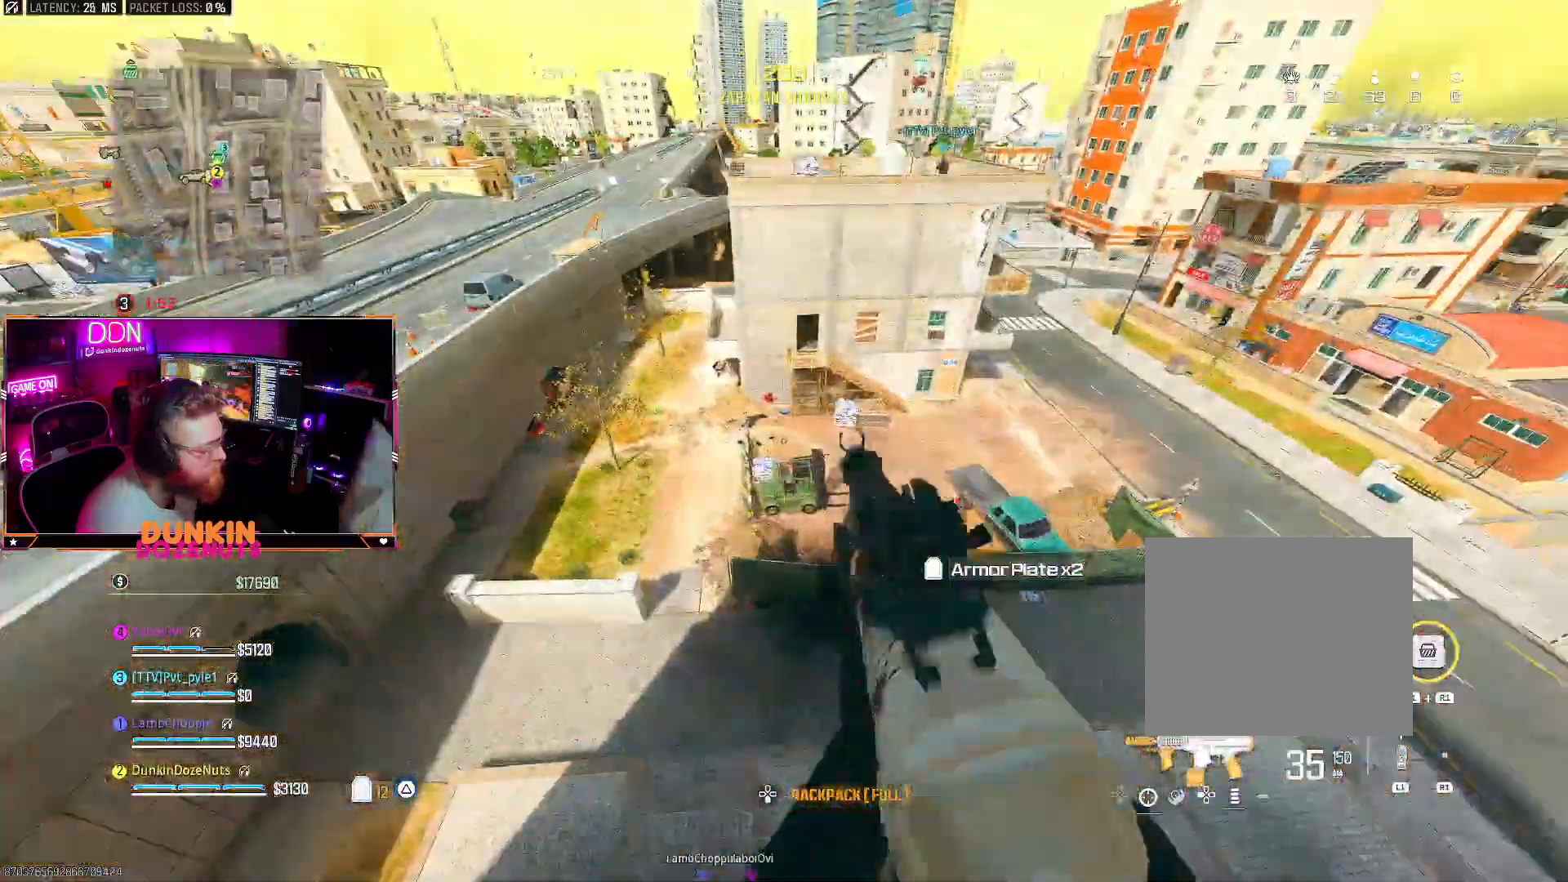
{"dt_ms": 500, "buttons": [], "left_stick": "up-right", "right_stick": "center", "events": [[83, "SQUARE", "down"], [150, "SQUARE", "up"], [233, "SQUARE", "down"], [317, "SQUARE", "up"]]}
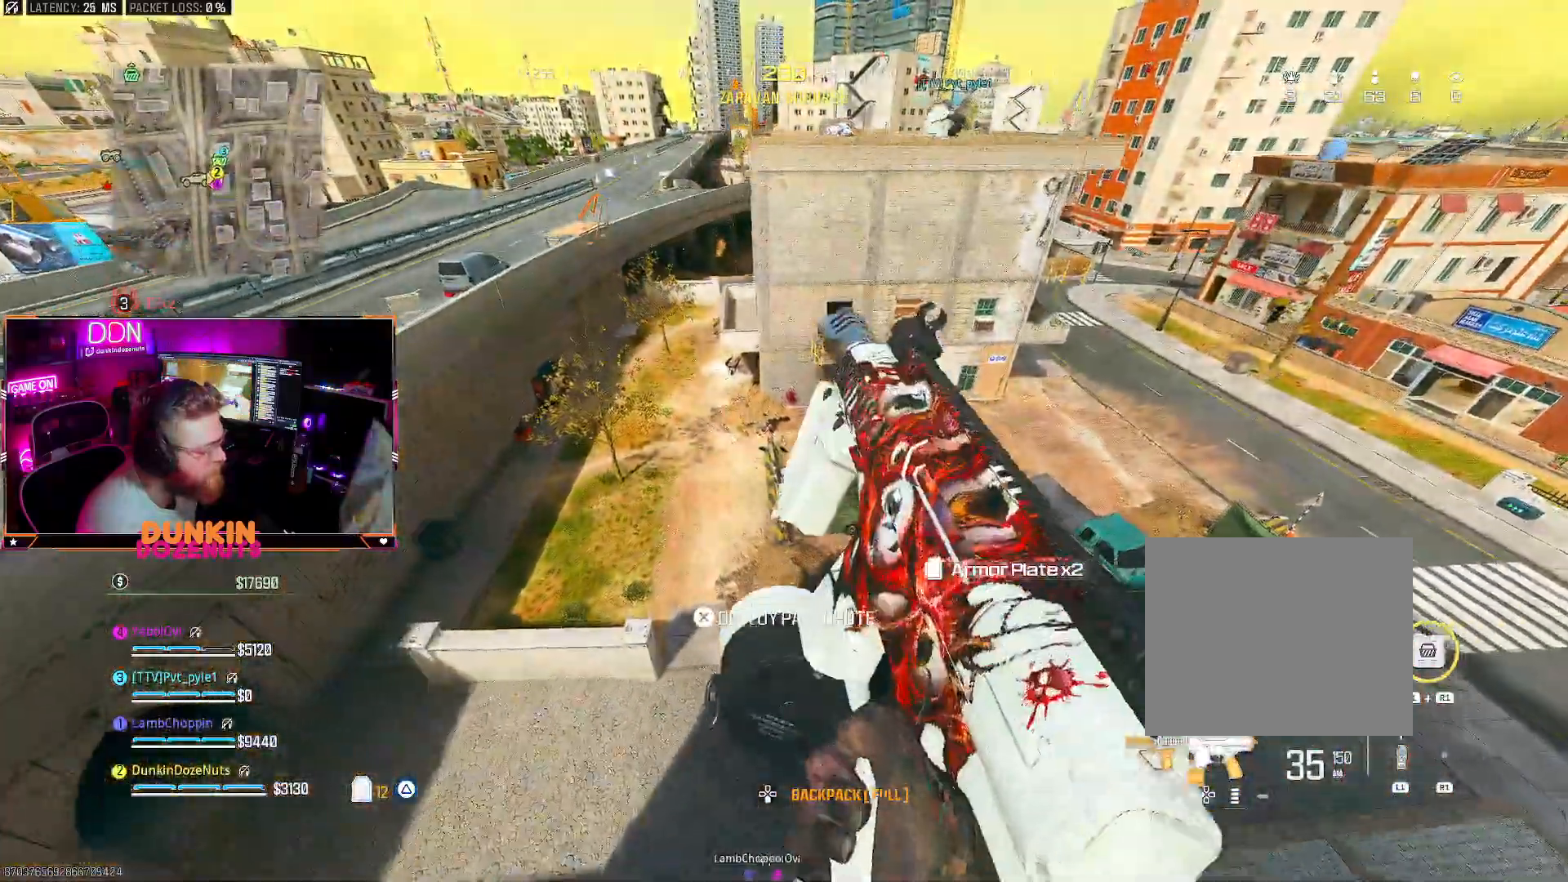
{"dt_ms": 500, "buttons": [], "left_stick": "up-right", "right_stick": "up-right", "events": [[100, "CROSS", "down"], [150, "right_stick", "right"], [217, "CROSS", "up"], [250, "right_stick", "up-right"], [283, "CROSS", "down"], [400, "CROSS", "up"]]}
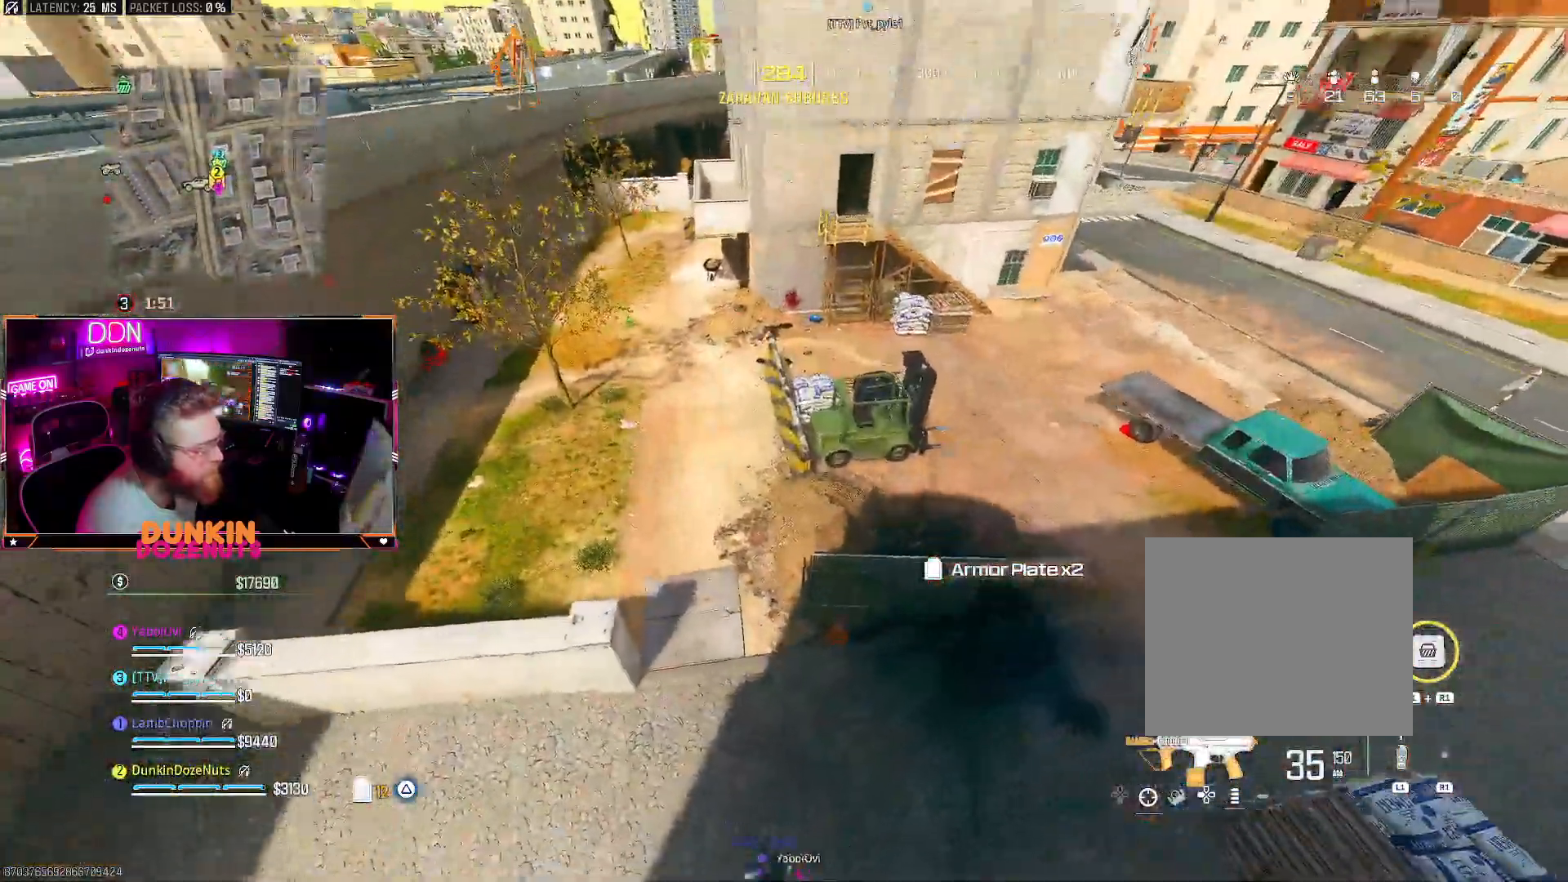
{"dt_ms": 500, "buttons": ["CIRCLE"], "left_stick": "up-right", "right_stick": "up-right", "events": [[267, "CIRCLE", "down"], [400, "CIRCLE", "up"], [450, "CIRCLE", "down"]]}
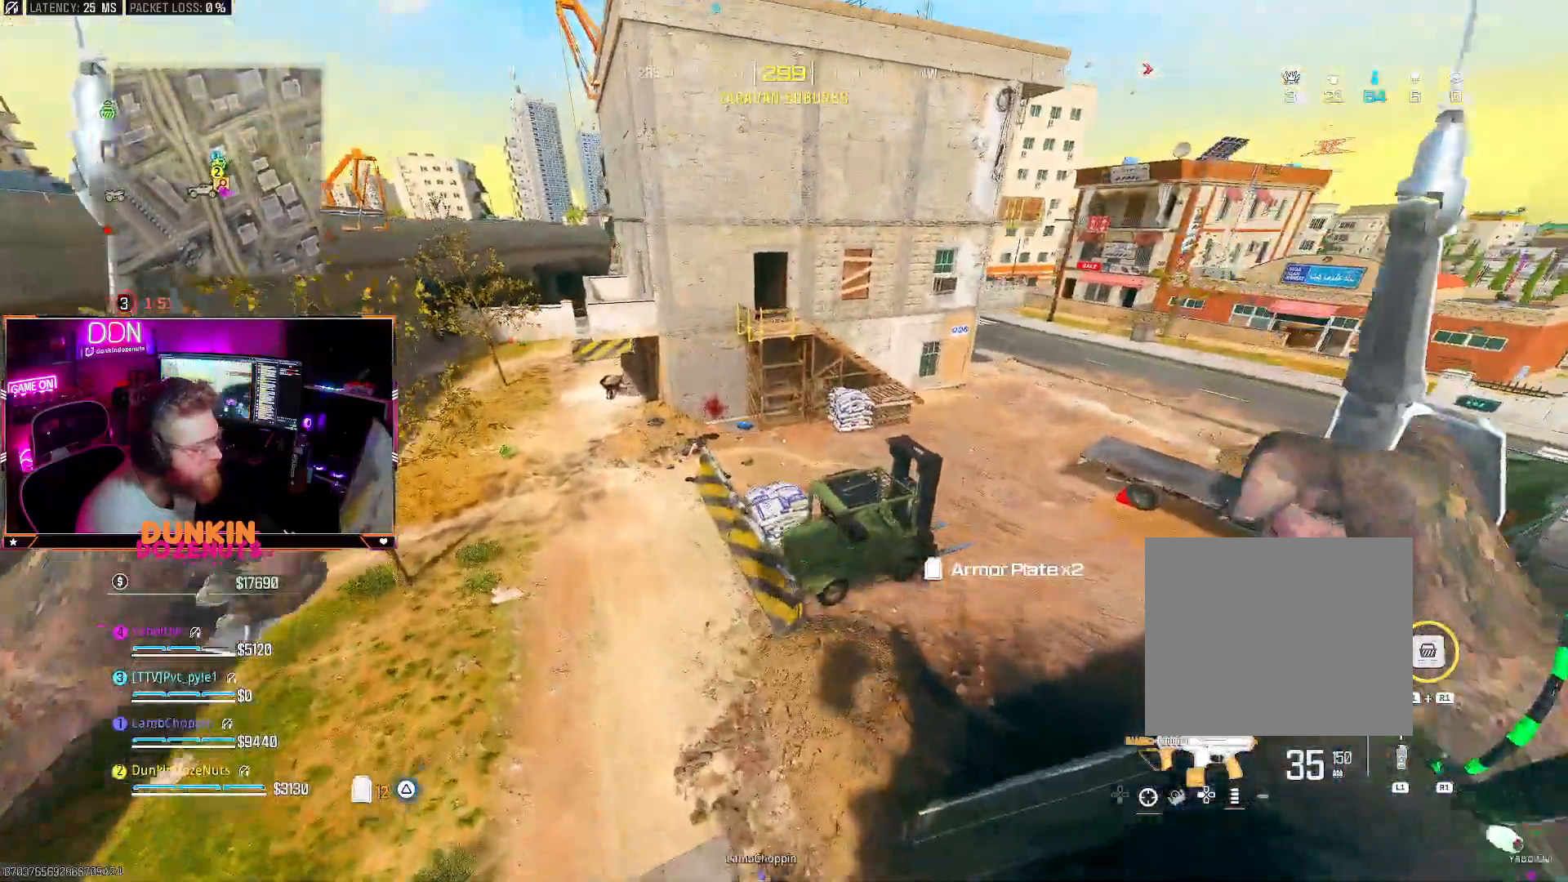
{"dt_ms": 500, "buttons": [], "left_stick": "up", "right_stick": "up-right", "events": [[100, "CIRCLE", "up"], [150, "CIRCLE", "down"], [267, "CIRCLE", "up"], [333, "CIRCLE", "down"], [450, "left_stick", "up"], [467, "CIRCLE", "up"]]}
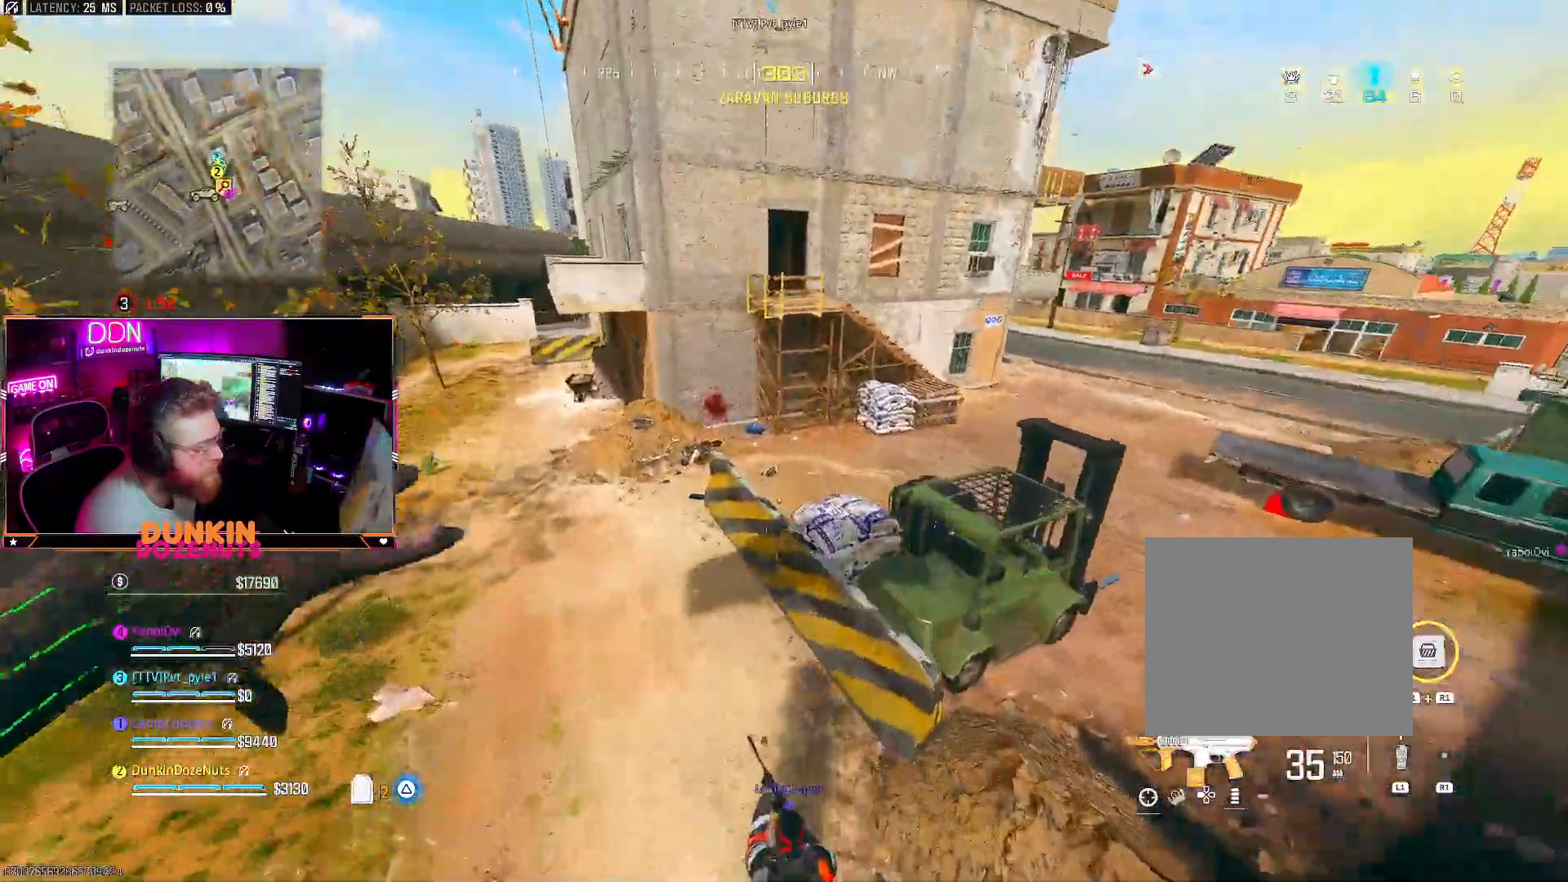
{"dt_ms": 500, "buttons": ["CIRCLE"], "left_stick": "down-right", "right_stick": "center", "events": [[17, "CIRCLE", "down"], [183, "CIRCLE", "up"], [250, "left_stick", "right"], [333, "left_stick", "down-right"], [400, "right_stick", "center"], [500, "CIRCLE", "down"]]}
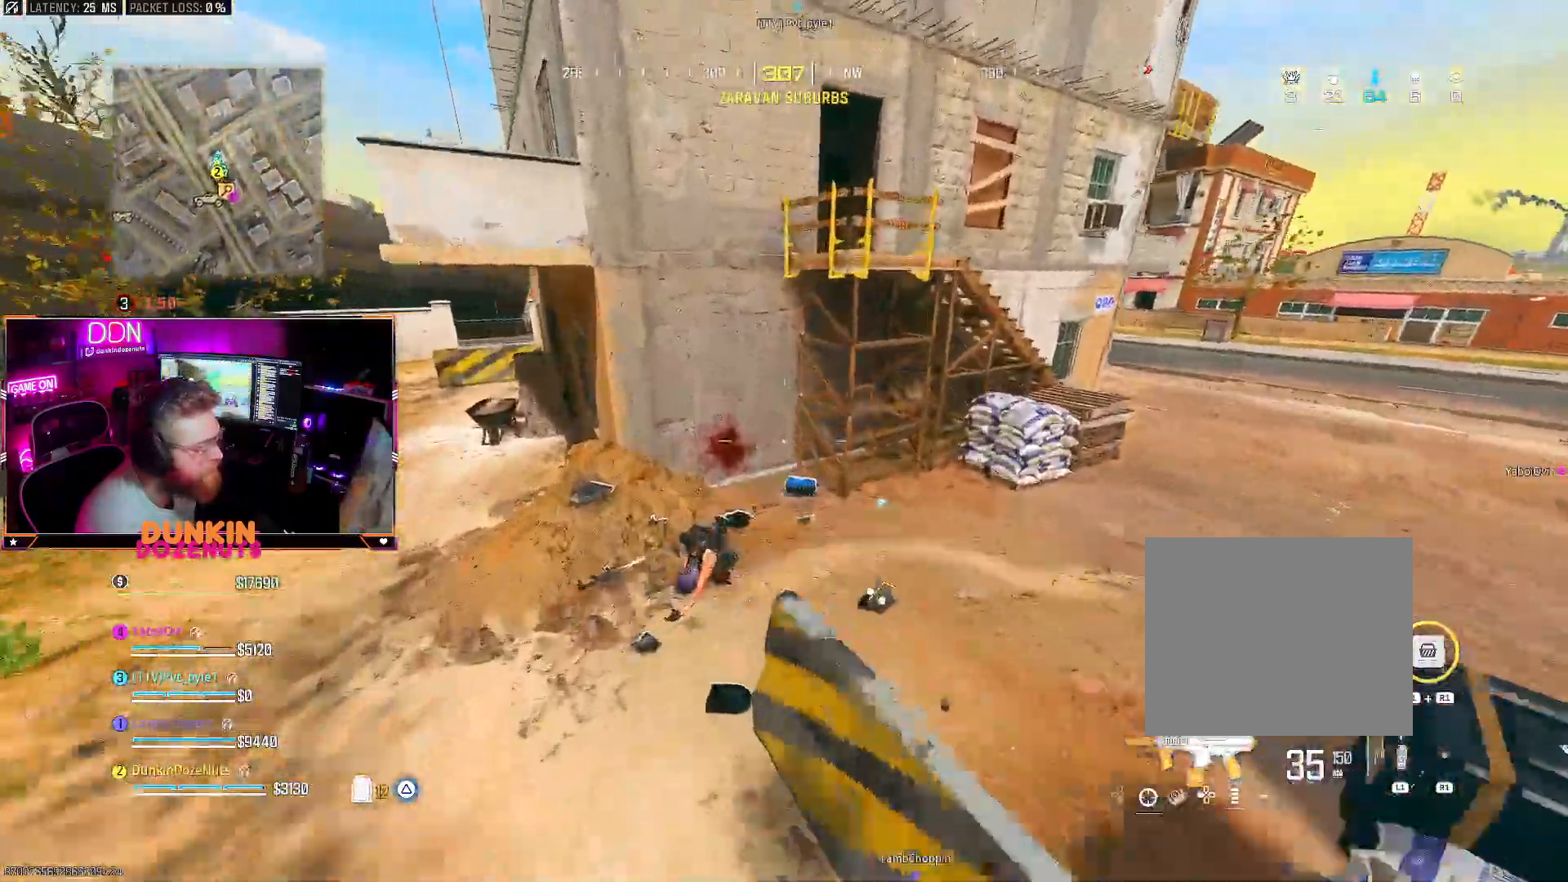
{"dt_ms": 500, "buttons": ["SQUARE"], "left_stick": "right", "right_stick": "center", "events": [[33, "right_stick", "right"], [167, "right_stick", "center"], [183, "CIRCLE", "up"], [250, "SQUARE", "down"], [383, "left_stick", "right"]]}
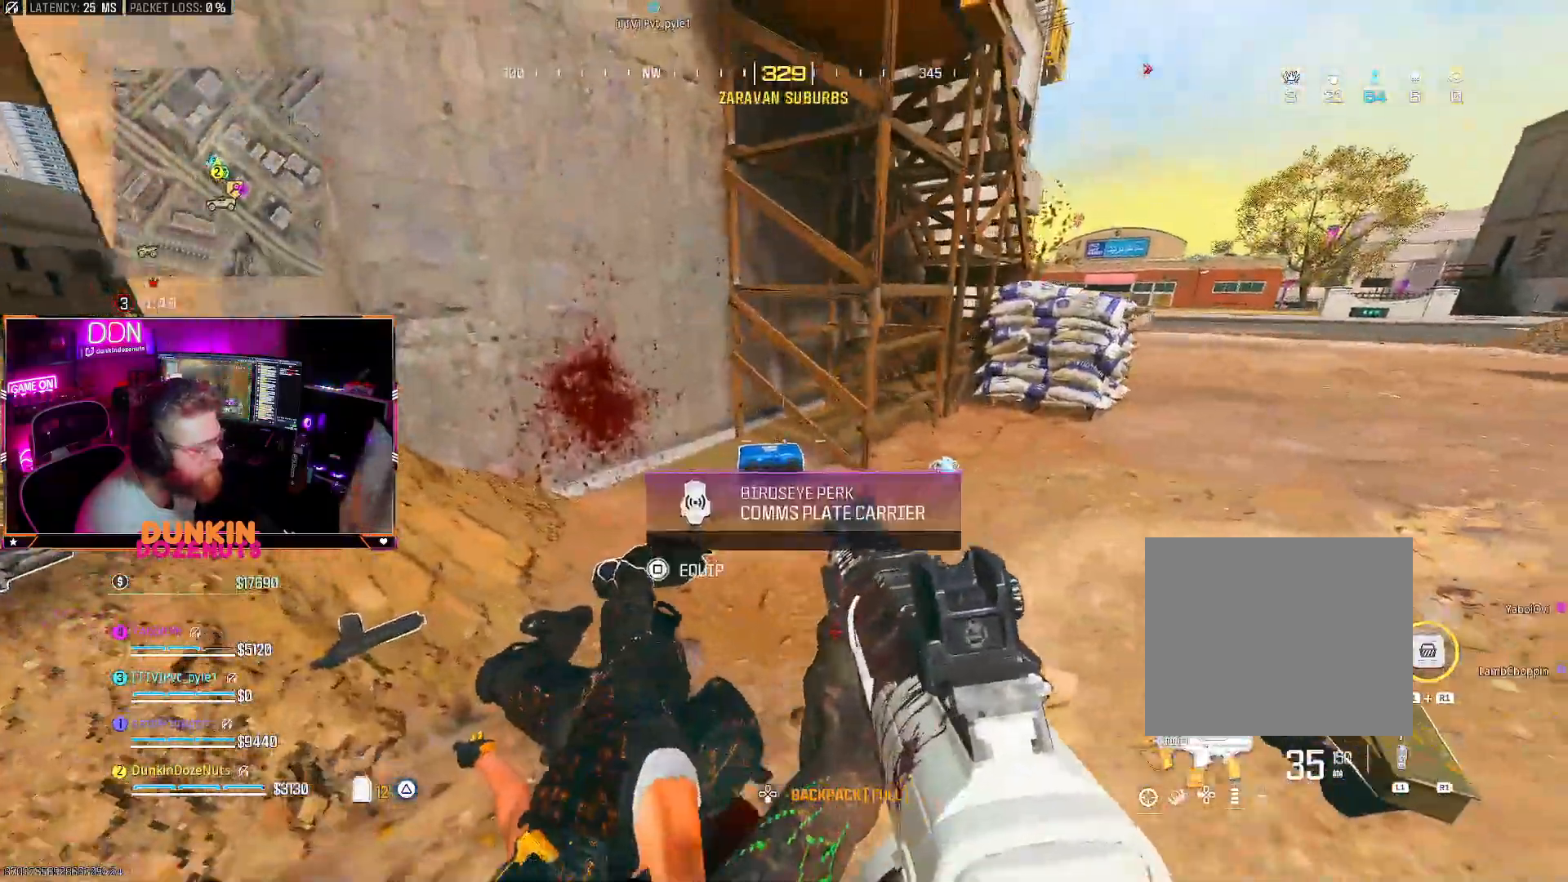
{"dt_ms": 500, "buttons": [], "left_stick": "left", "right_stick": "down-right", "events": [[83, "left_stick", "up-right"], [267, "SQUARE", "up"], [350, "left_stick", "up-left"], [433, "right_stick", "down-right"], [450, "left_stick", "left"]]}
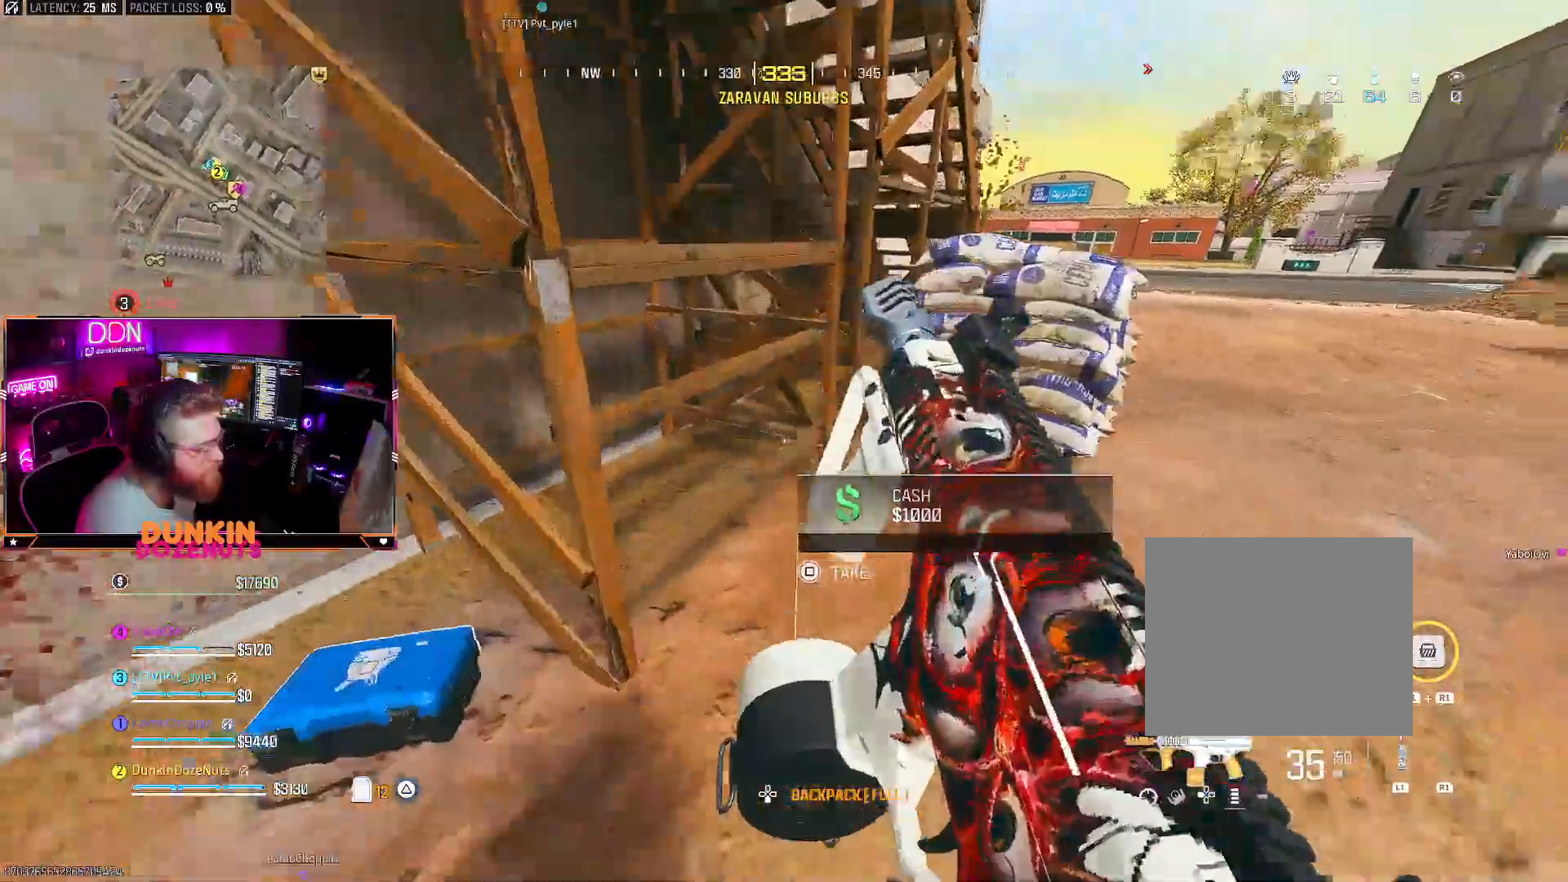
{"dt_ms": 500, "buttons": [], "left_stick": "up", "right_stick": "right", "events": [[83, "right_stick", "right"], [167, "left_stick", "up-left"], [217, "right_stick", "center"], [300, "right_stick", "right"], [317, "left_stick", "up"]]}
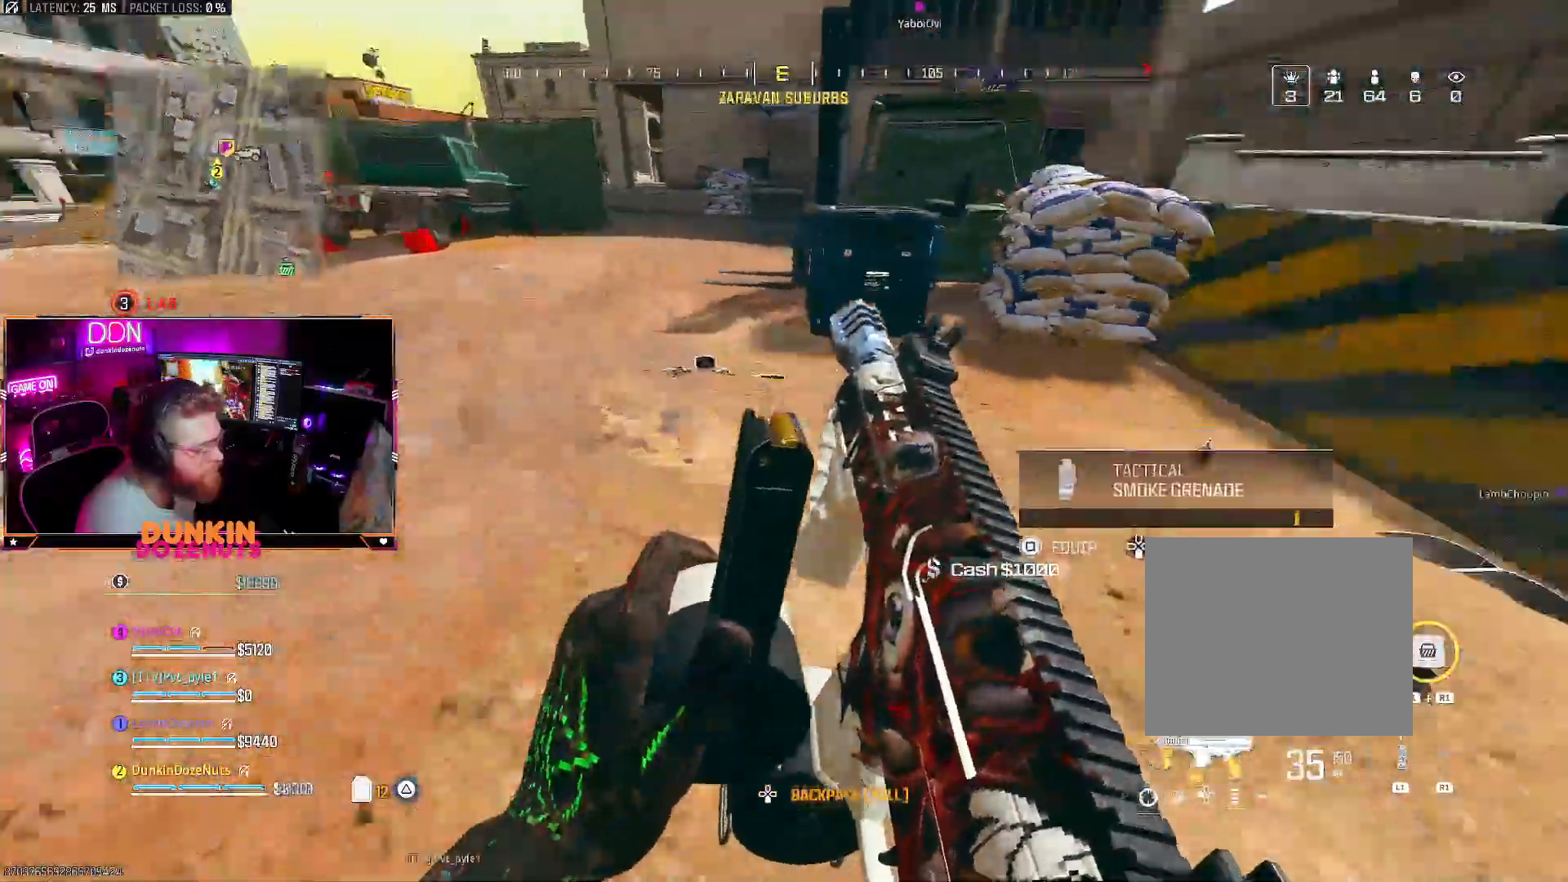
{"dt_ms": 500, "buttons": [], "left_stick": "up-left", "right_stick": "right", "events": [[67, "left_stick", "up-left"], [100, "right_stick", "center"], [483, "right_stick", "right"]]}
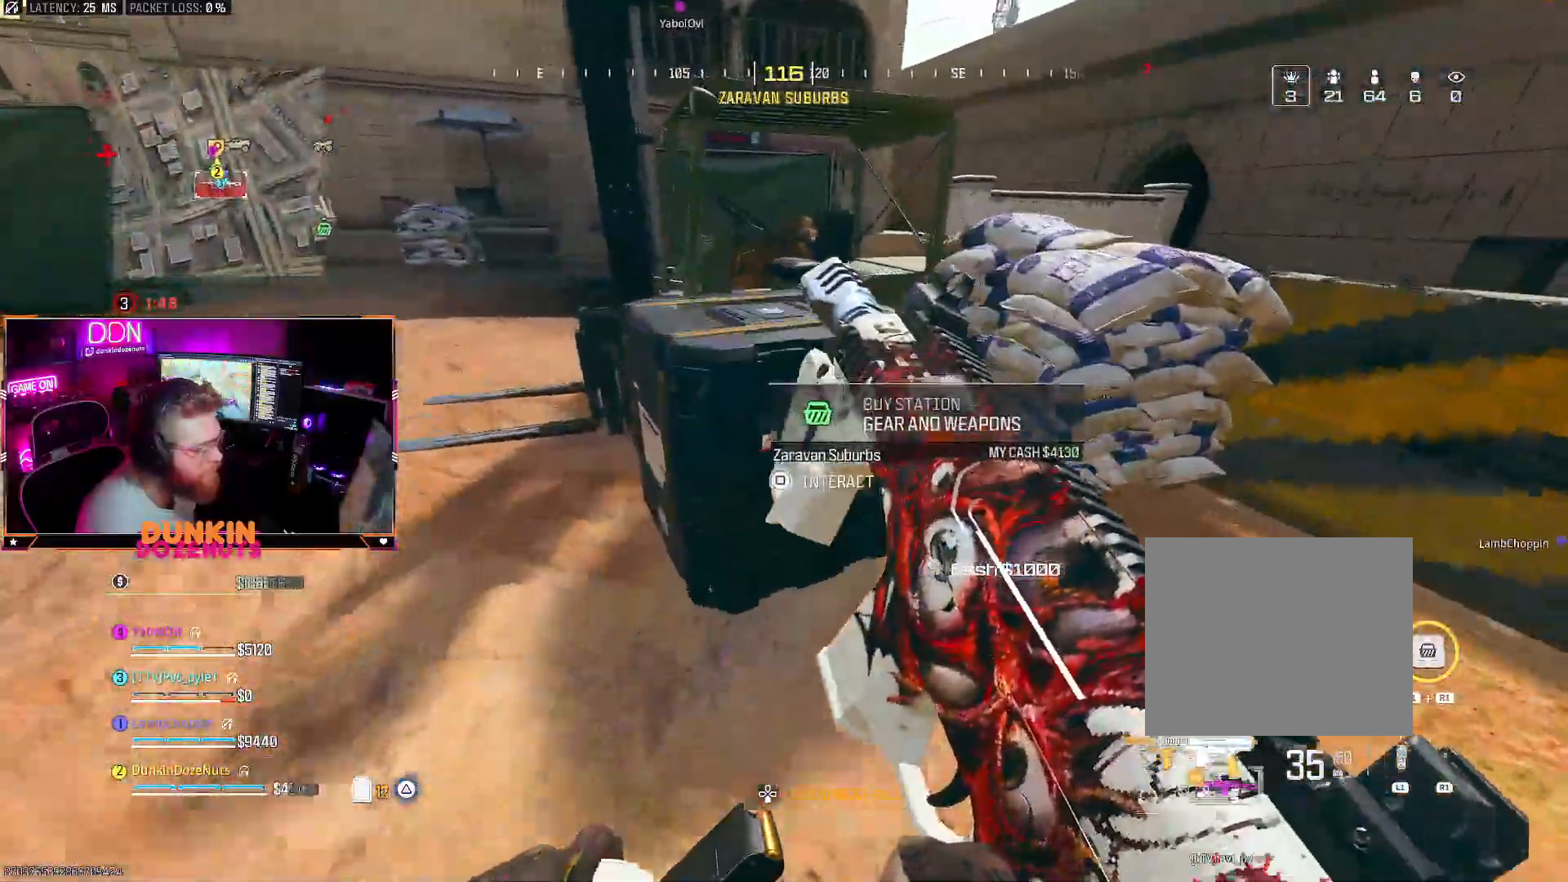
{"dt_ms": 500, "buttons": [], "left_stick": "center", "right_stick": "center", "events": [[67, "left_stick", "down-left"], [83, "right_stick", "center"], [267, "left_stick", "center"], [300, "SQUARE", "down"], [367, "SQUARE", "up"]]}
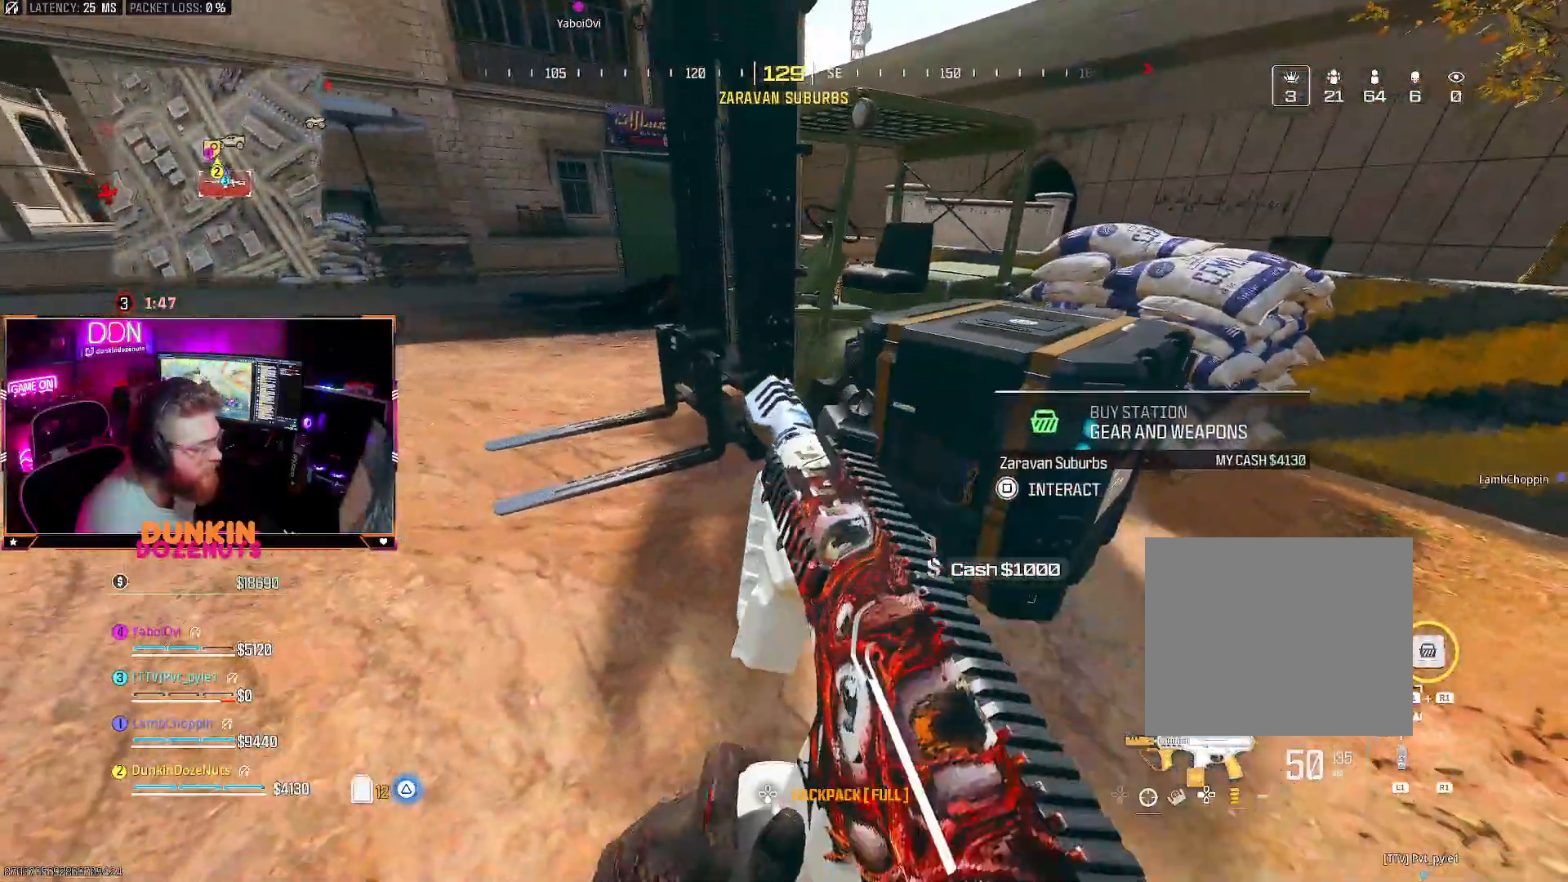
{"dt_ms": 500, "buttons": [], "left_stick": "center", "right_stick": "center", "events": [[117, "DPAD_RIGHT", "down"], [200, "DPAD_RIGHT", "up"], [283, "CROSS", "down"], [350, "CROSS", "up"]]}
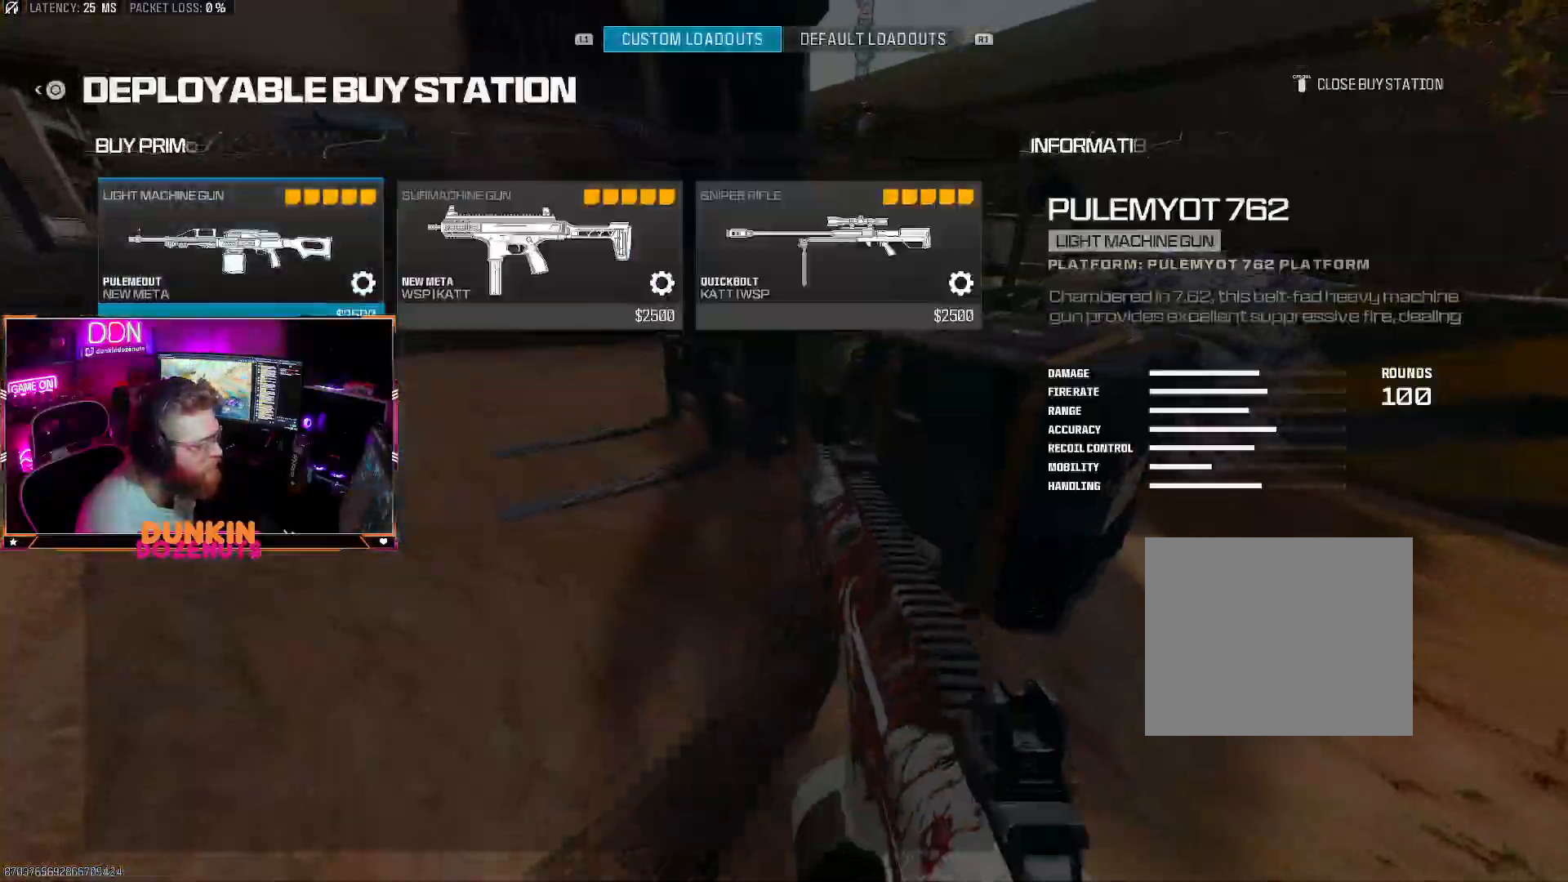
{"dt_ms": 500, "buttons": [], "left_stick": "center", "right_stick": "center", "events": [[83, "DPAD_RIGHT", "down"], [167, "DPAD_RIGHT", "up"], [233, "CROSS", "down"], [317, "CROSS", "up"], [417, "CIRCLE", "down"], [483, "CIRCLE", "up"]]}
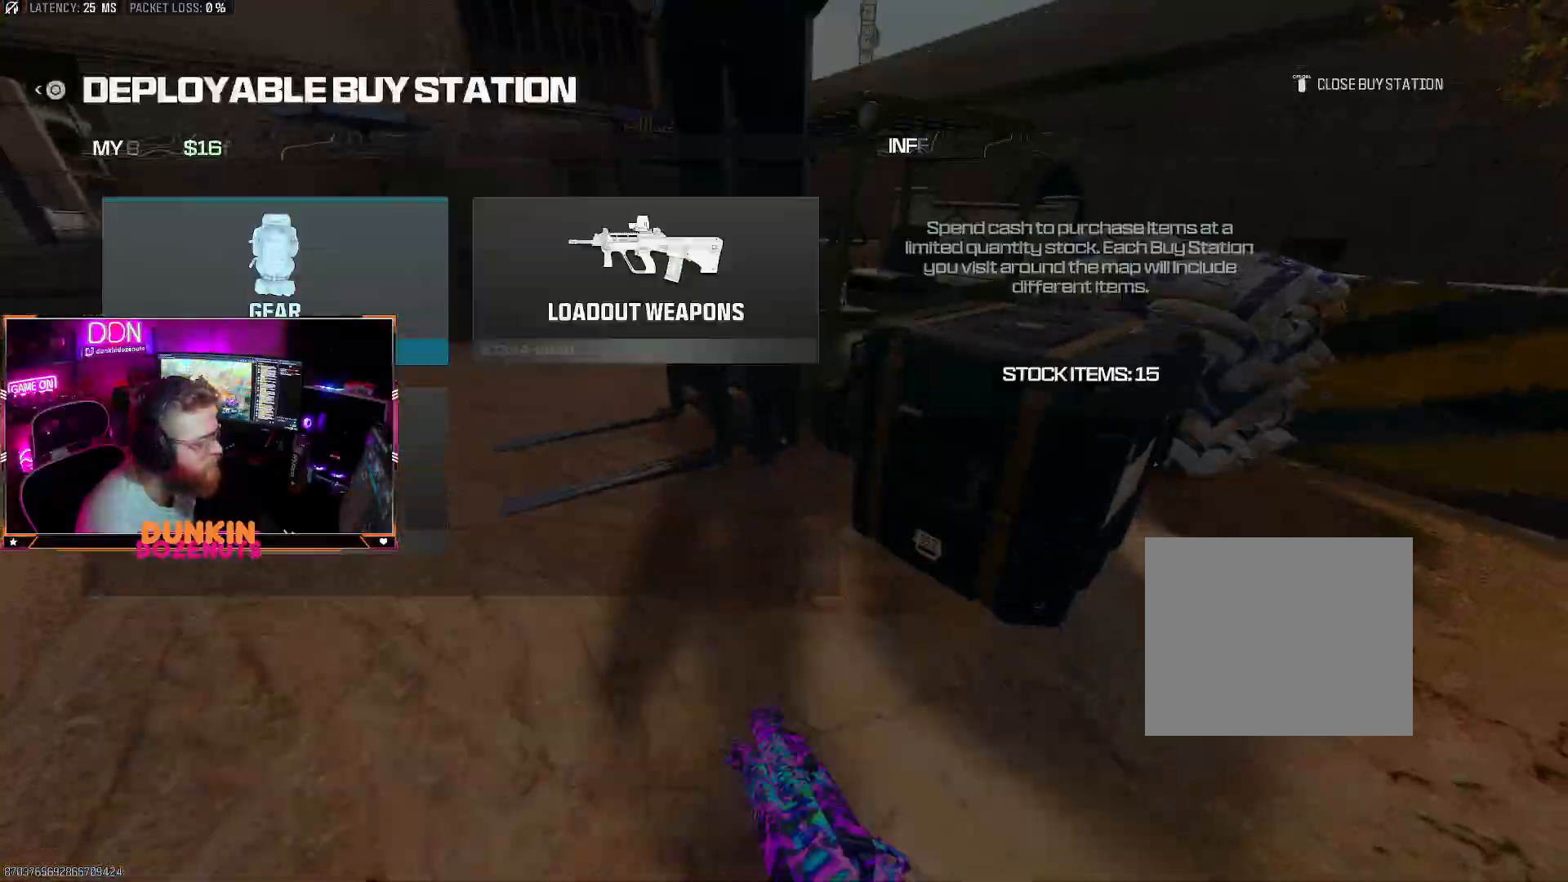
{"dt_ms": 500, "buttons": [], "left_stick": "up-right", "right_stick": "right", "events": [[33, "left_stick", "down-left"], [50, "CIRCLE", "down"], [133, "CIRCLE", "up"], [167, "left_stick", "down-right"], [333, "left_stick", "right"], [333, "right_stick", "right"], [433, "left_stick", "up-right"]]}
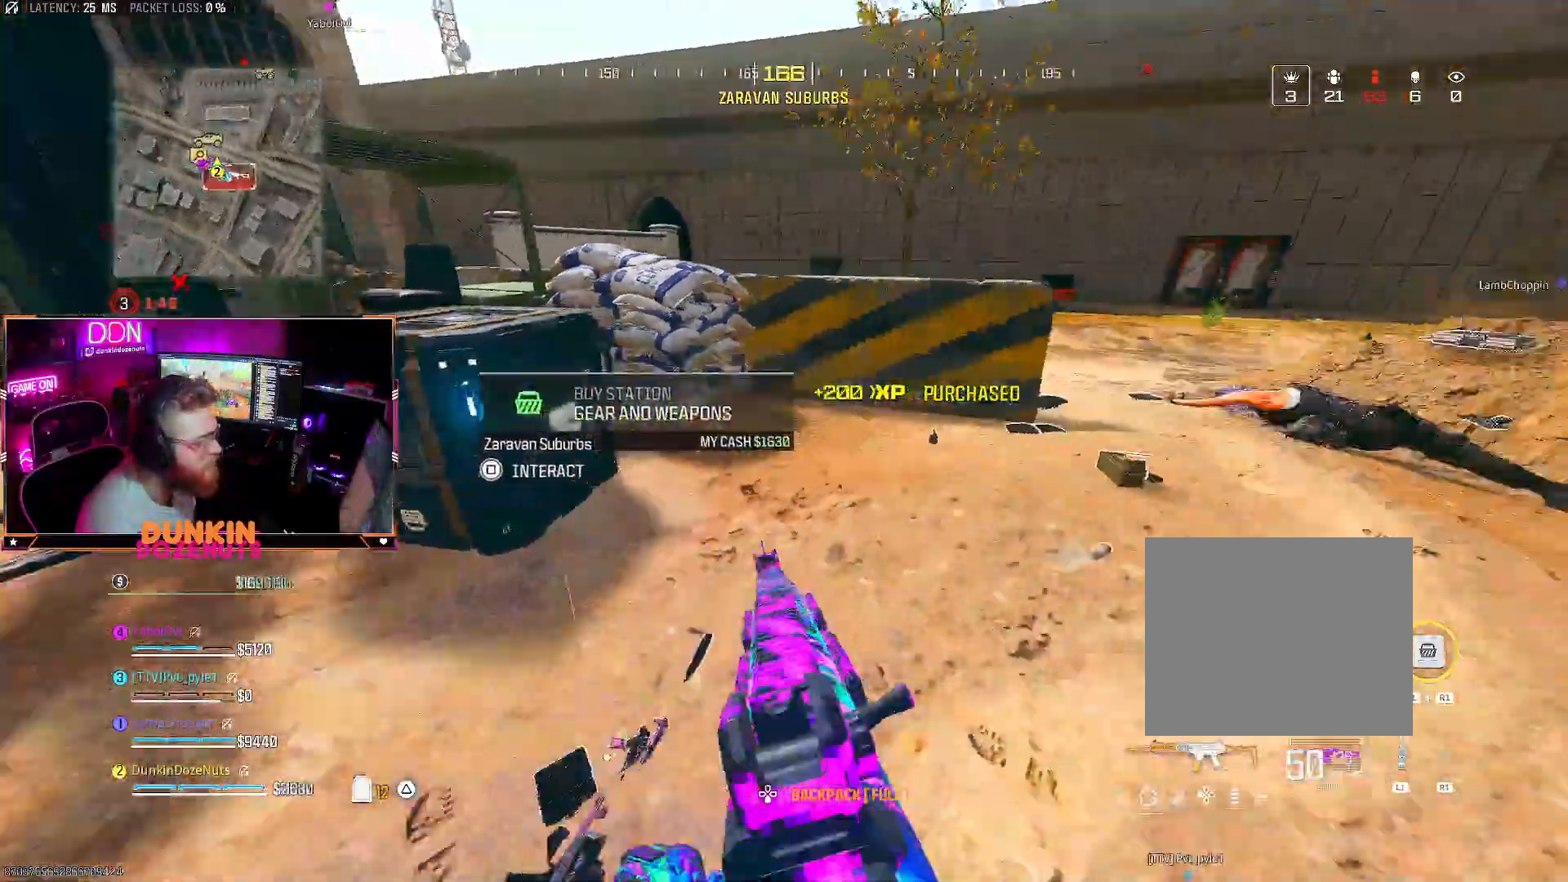
{"dt_ms": 500, "buttons": [], "left_stick": "center", "right_stick": "center", "events": [[17, "left_stick", "center"], [83, "right_stick", "center"], [167, "right_stick", "right"], [383, "DPAD_DOWN", "down"], [383, "right_stick", "center"], [450, "DPAD_DOWN", "up"]]}
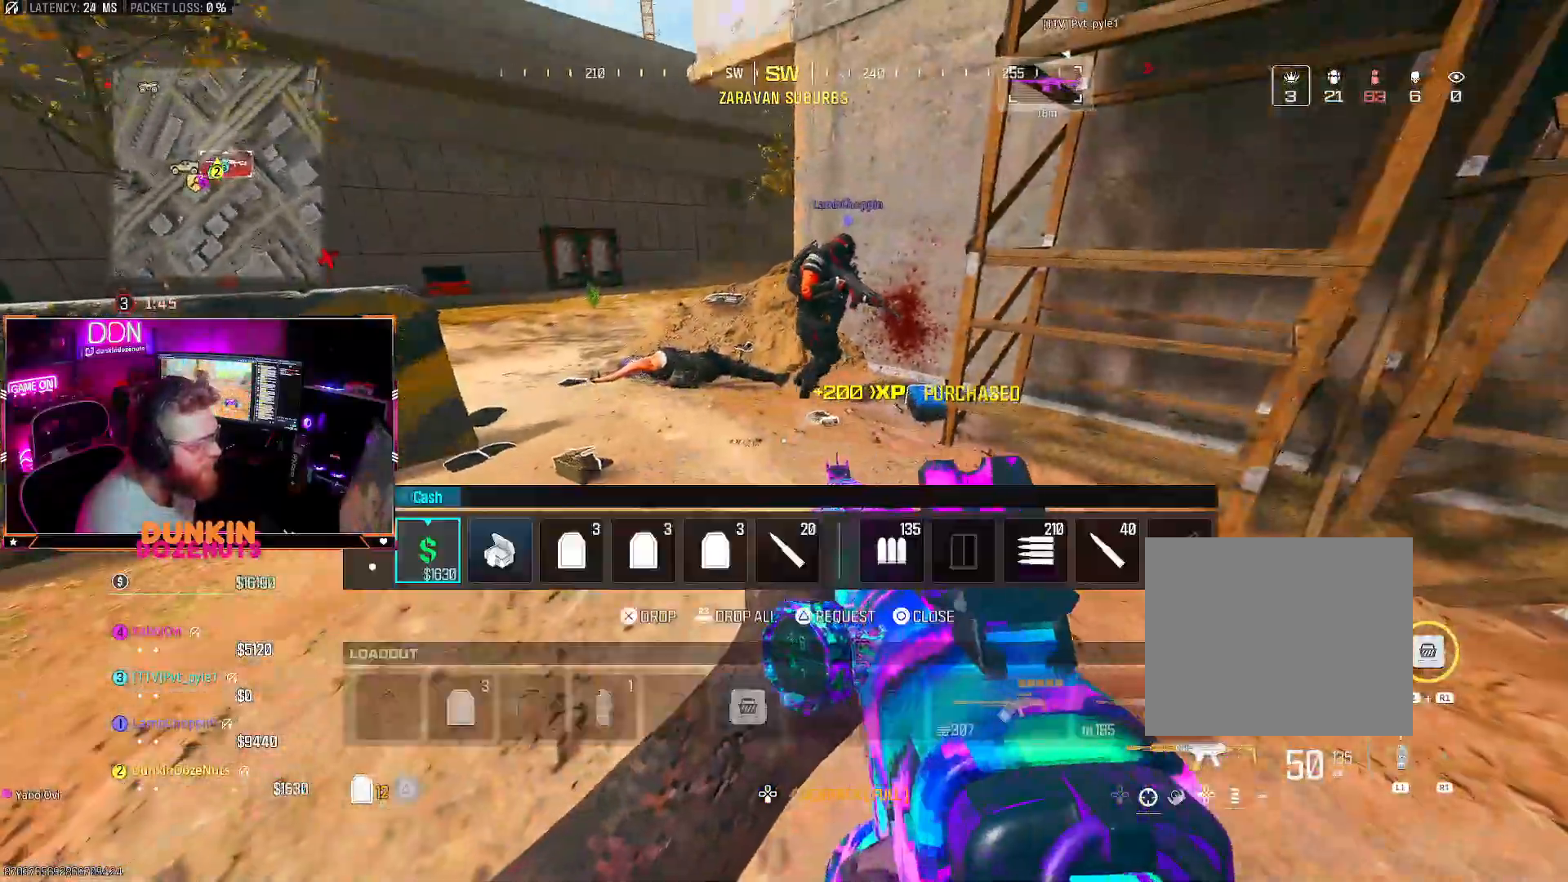
{"dt_ms": 500, "buttons": [], "left_stick": "center", "right_stick": "center", "events": [[83, "R3", "down"], [200, "R3", "up"], [350, "CIRCLE", "down"], [450, "CIRCLE", "up"]]}
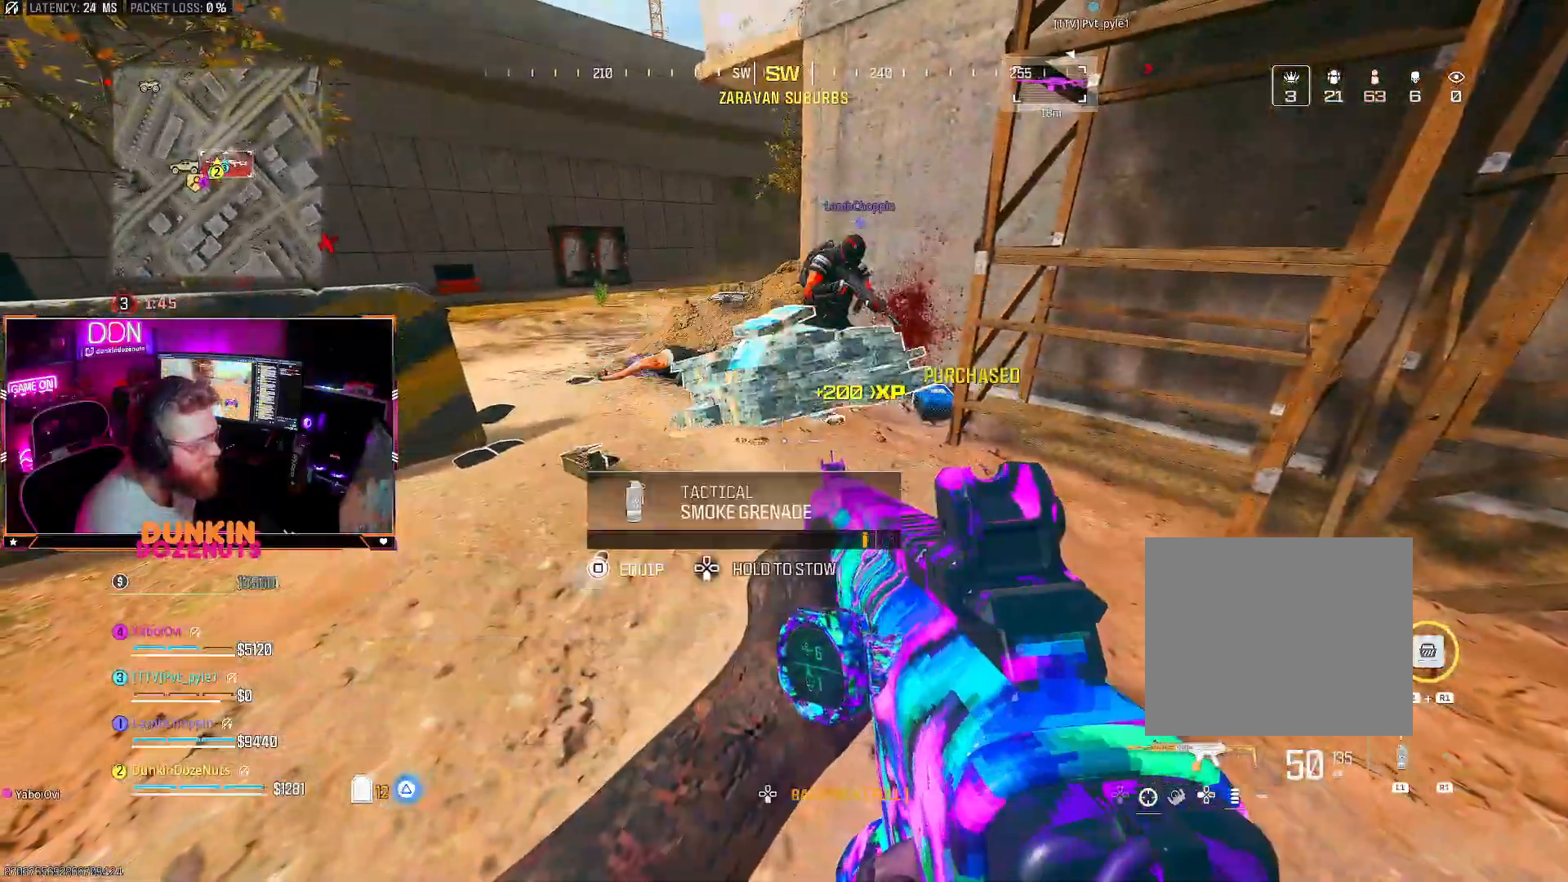
{"dt_ms": 500, "buttons": [], "left_stick": "center", "right_stick": "up", "events": [[67, "right_stick", "down"], [233, "right_stick", "center"], [283, "DPAD_UP", "down"], [367, "DPAD_UP", "up"], [450, "right_stick", "up"]]}
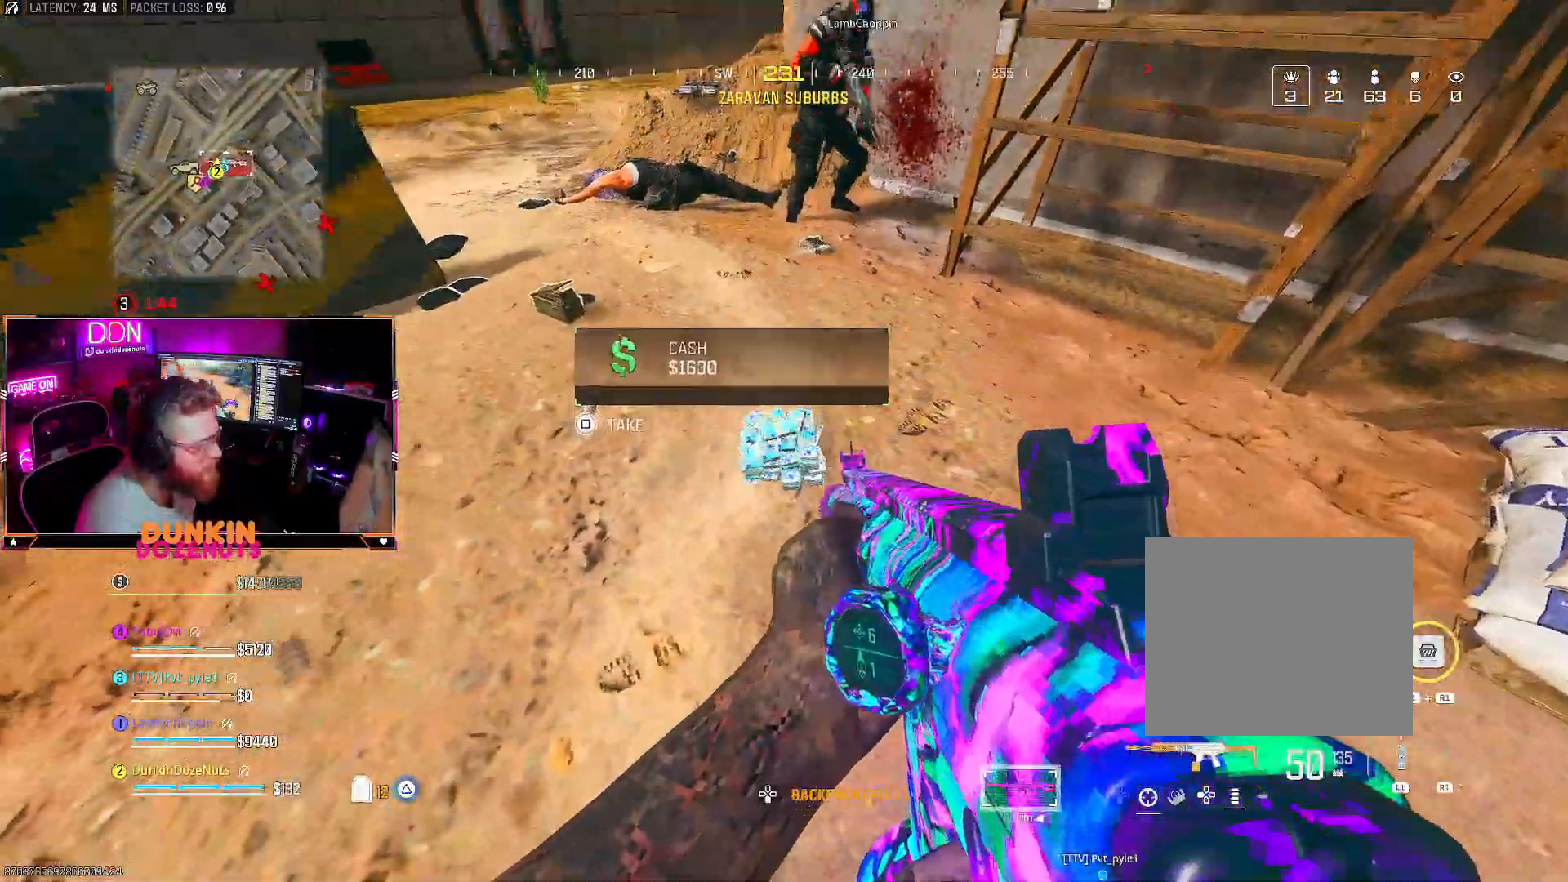
{"dt_ms": 500, "buttons": [], "left_stick": "up", "right_stick": "left", "events": [[50, "left_stick", "up"], [67, "L3", "down"], [150, "TRIANGLE", "down"], [183, "right_stick", "center"], [217, "L3", "up"], [250, "TRIANGLE", "up"], [300, "L3", "down"], [300, "TRIANGLE", "down"], [383, "right_stick", "left"], [417, "TRIANGLE", "up"], [433, "L3", "up"]]}
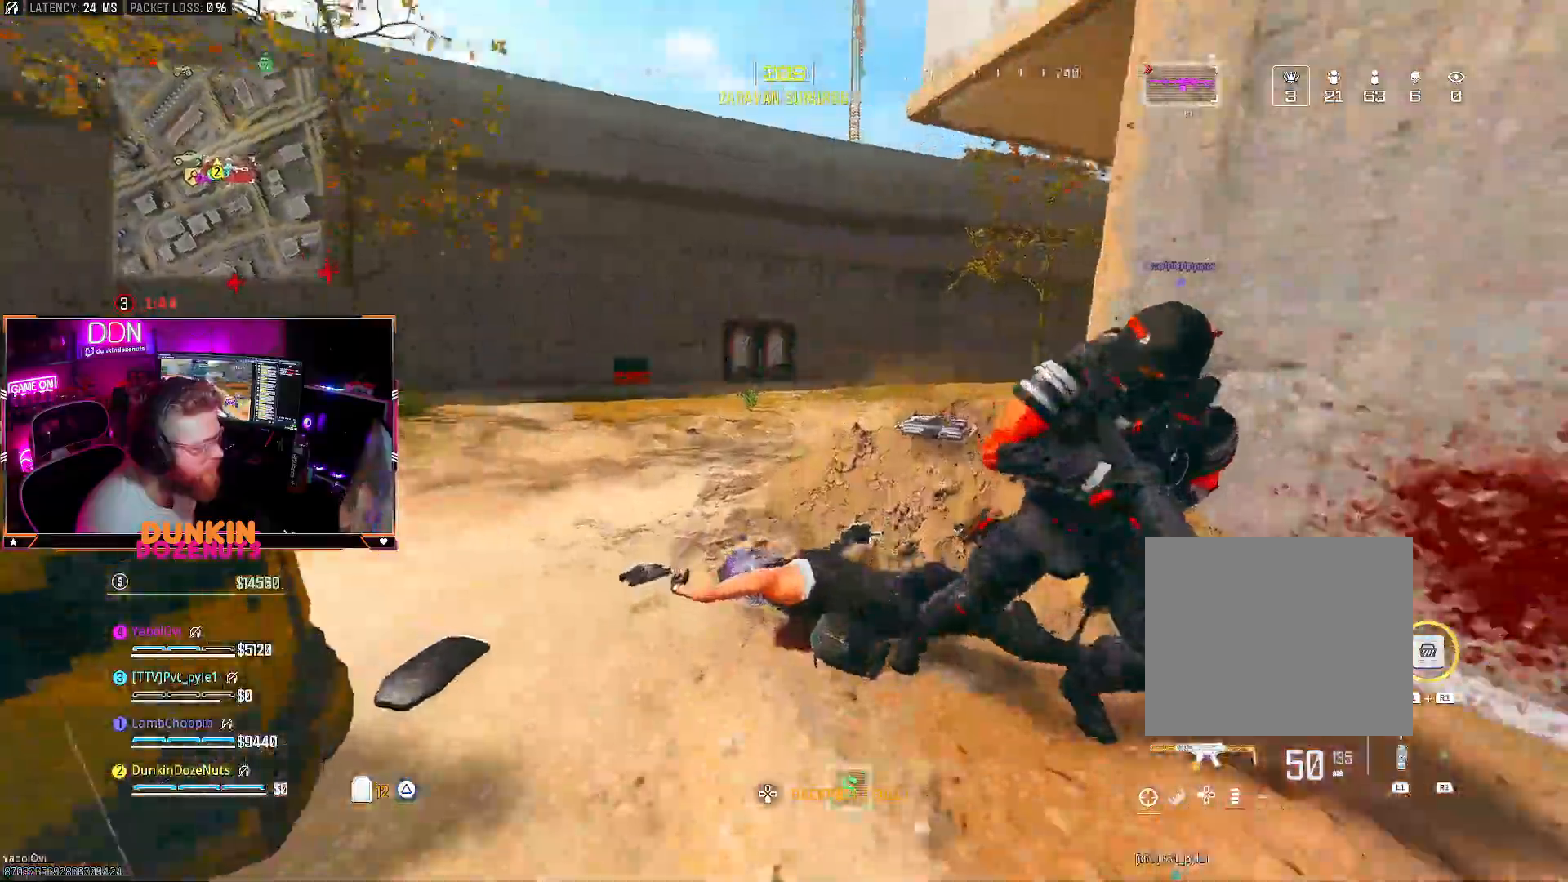
{"dt_ms": 500, "buttons": ["CIRCLE"], "left_stick": "up", "right_stick": "center"}
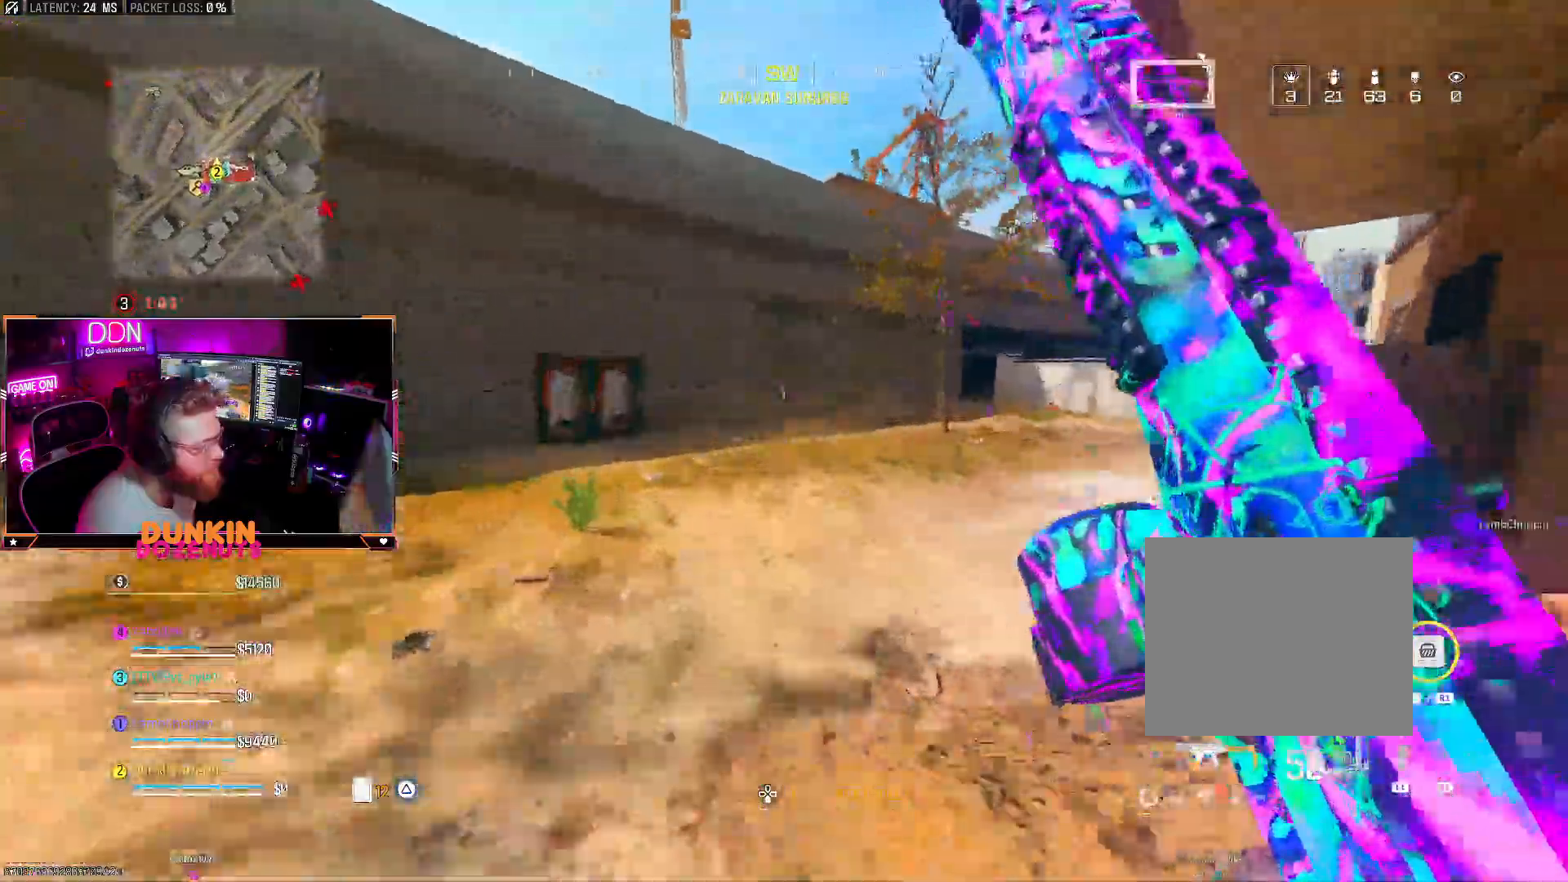
{"dt_ms": 500, "buttons": ["CIRCLE"], "left_stick": "right", "right_stick": "right", "events": [[167, "CIRCLE", "up"], [200, "CROSS", "down"], [233, "L3", "down"], [267, "CROSS", "up"], [267, "right_stick", "right"], [317, "L3", "up"], [367, "TRIANGLE", "down"], [483, "CIRCLE", "down"], [483, "TRIANGLE", "up"], [500, "left_stick", "right"]]}
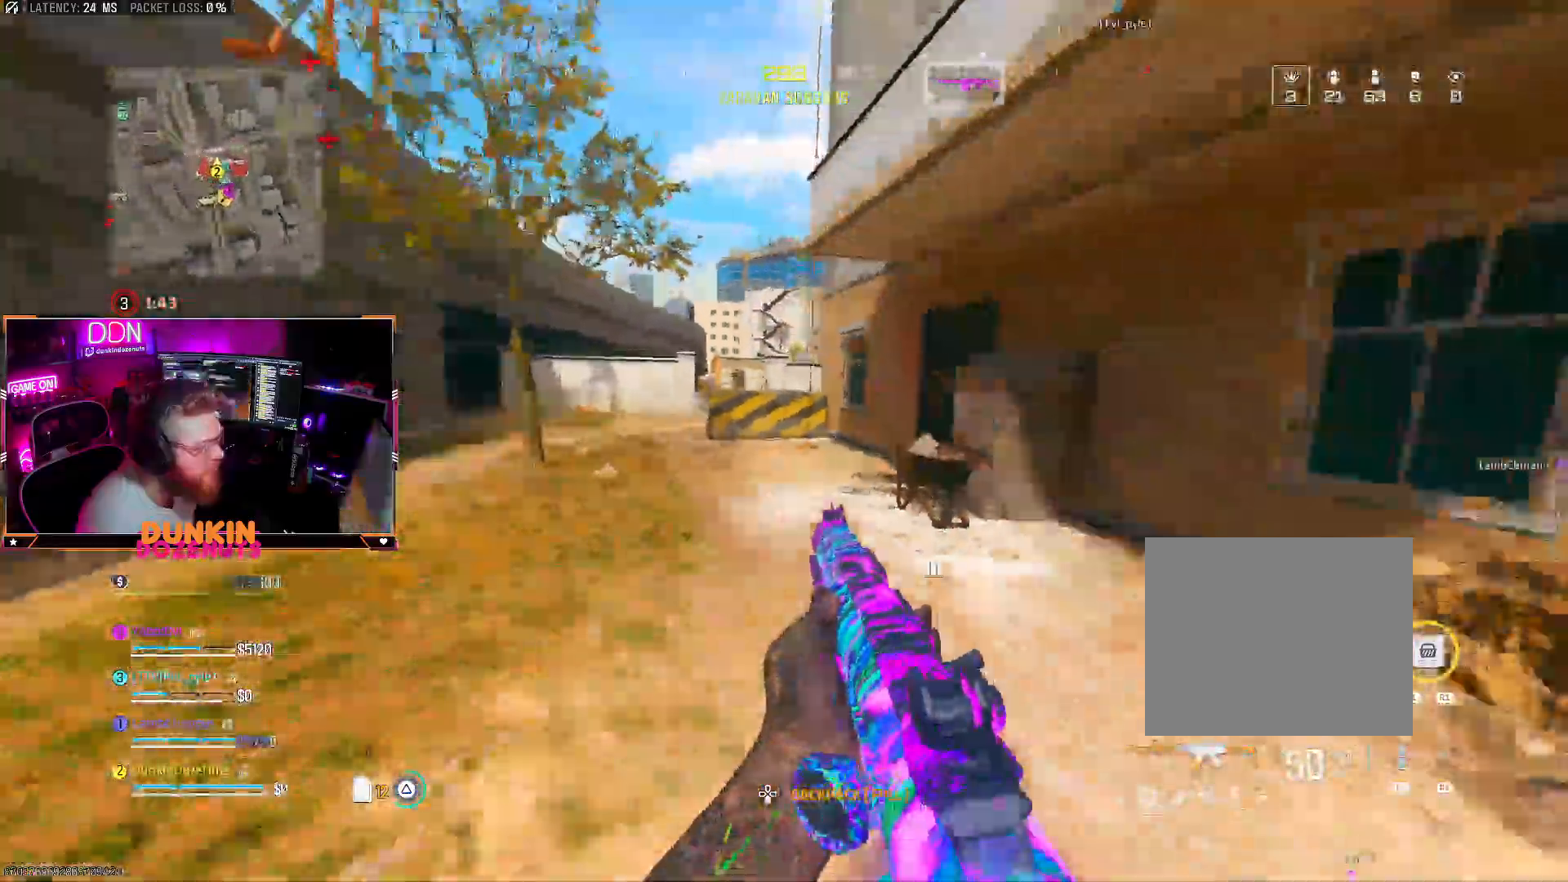
{"dt_ms": 500, "buttons": [], "left_stick": "up-left", "right_stick": "down-left", "events": [[117, "CIRCLE", "up"], [150, "left_stick", "up-right"], [167, "CIRCLE", "down"], [283, "L3", "down"], [283, "left_stick", "up"], [367, "right_stick", "down"], [417, "L3", "up"], [433, "CIRCLE", "up"], [433, "left_stick", "up-left"], [467, "right_stick", "down-left"]]}
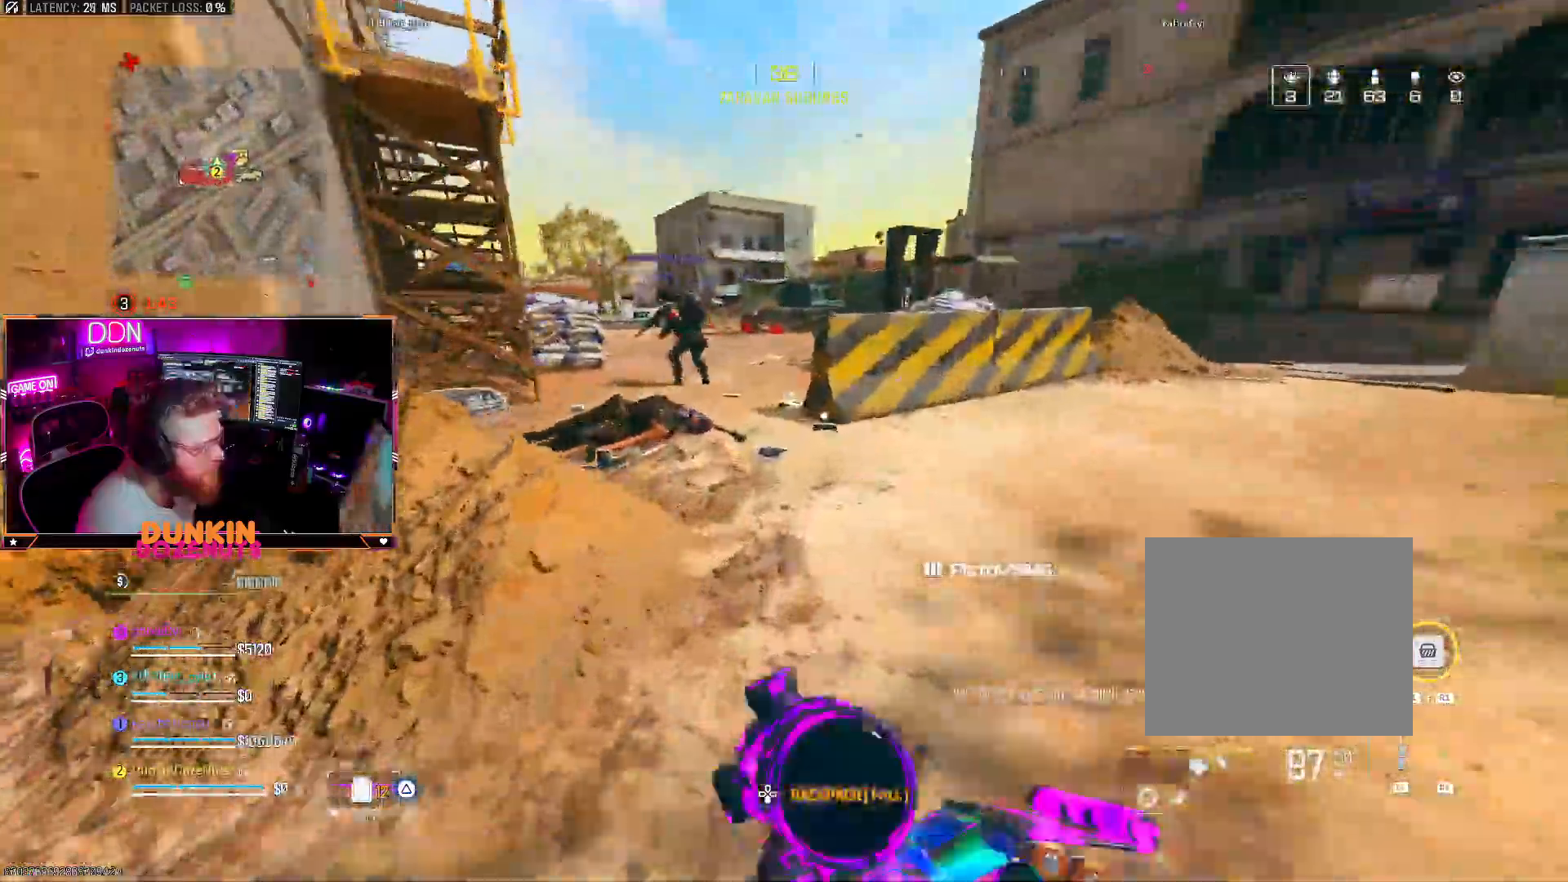
{"dt_ms": 500, "buttons": [], "left_stick": "up-right", "right_stick": "down-right", "events": [[200, "right_stick", "center"], [250, "left_stick", "left"], [367, "left_stick", "up-right"], [400, "right_stick", "right"], [483, "right_stick", "down-right"]]}
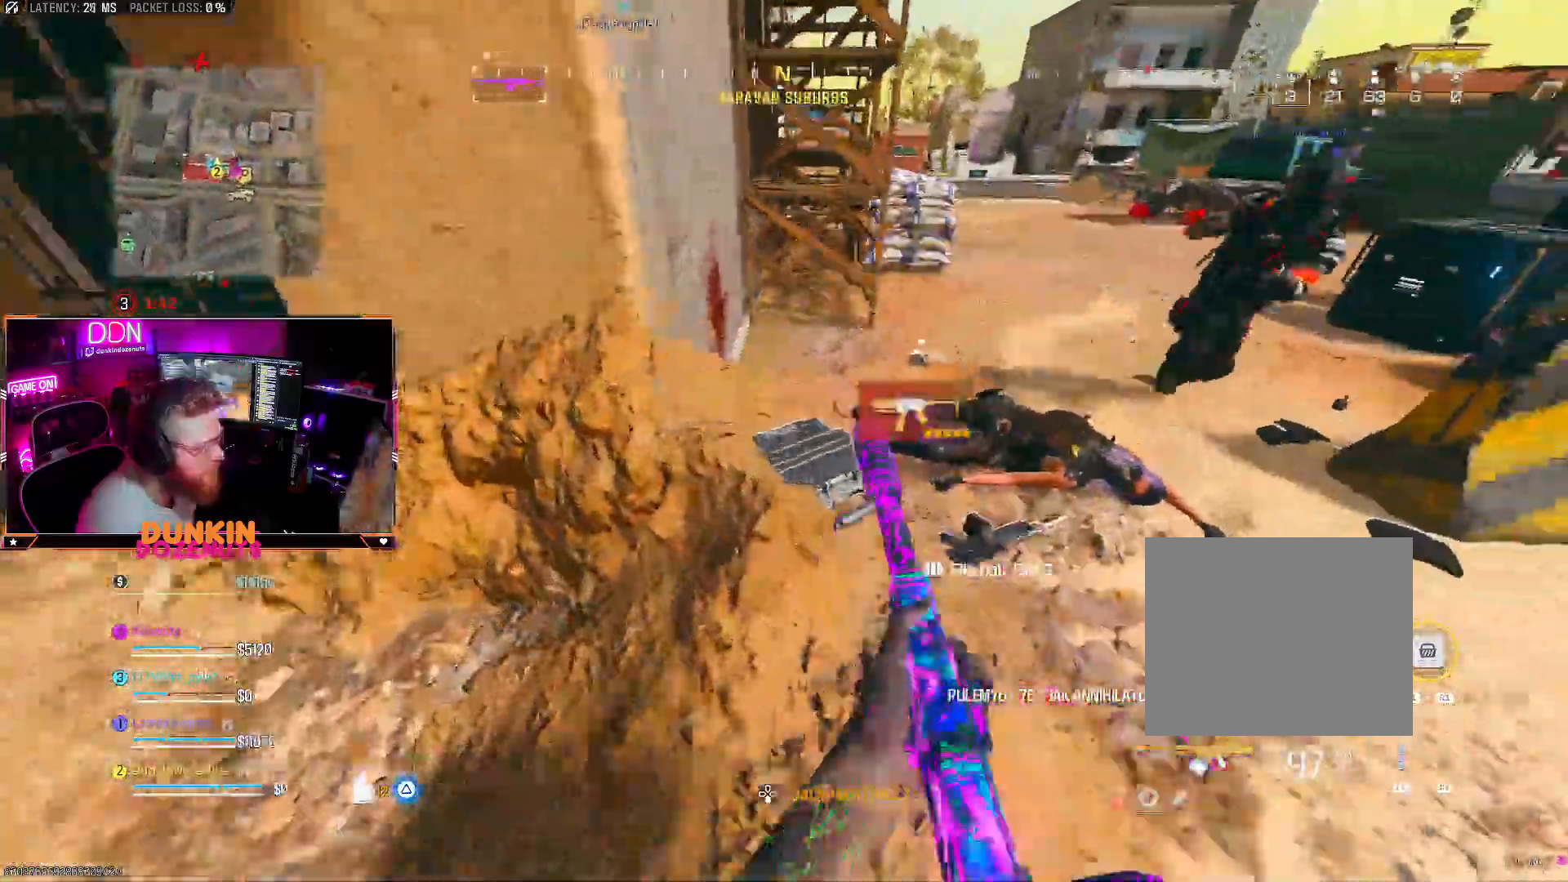
{"dt_ms": 500, "buttons": [], "left_stick": "left", "right_stick": "left", "events": [[17, "left_stick", "center"], [17, "right_stick", "down"], [33, "SQUARE", "down"], [150, "SQUARE", "up"], [283, "right_stick", "center"], [417, "right_stick", "left"], [467, "left_stick", "left"]]}
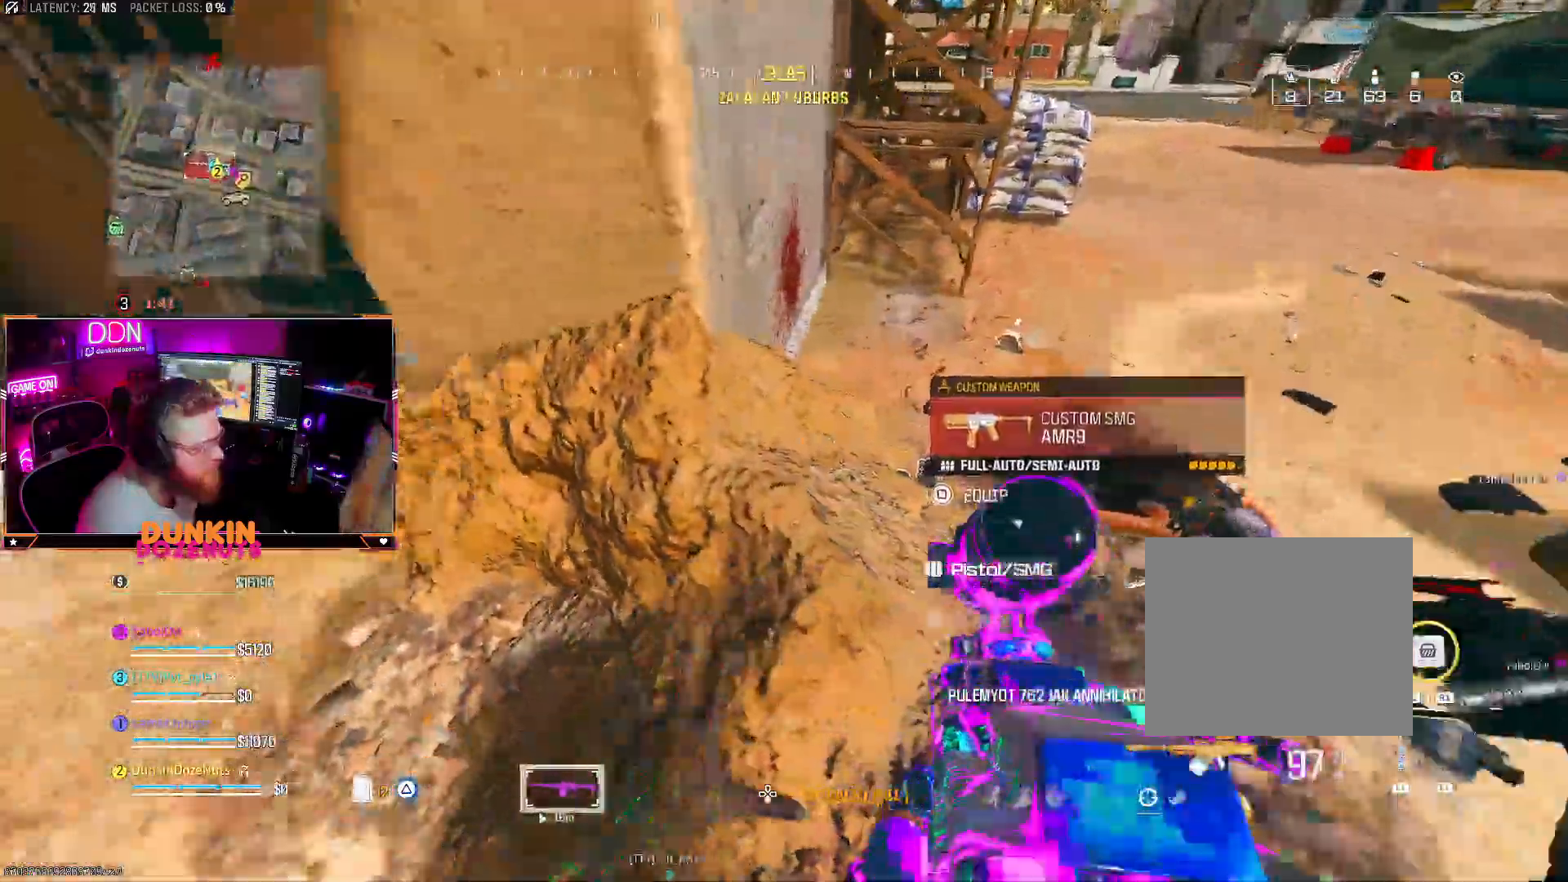
{"dt_ms": 500, "buttons": ["L3"], "left_stick": "up", "right_stick": "up"}
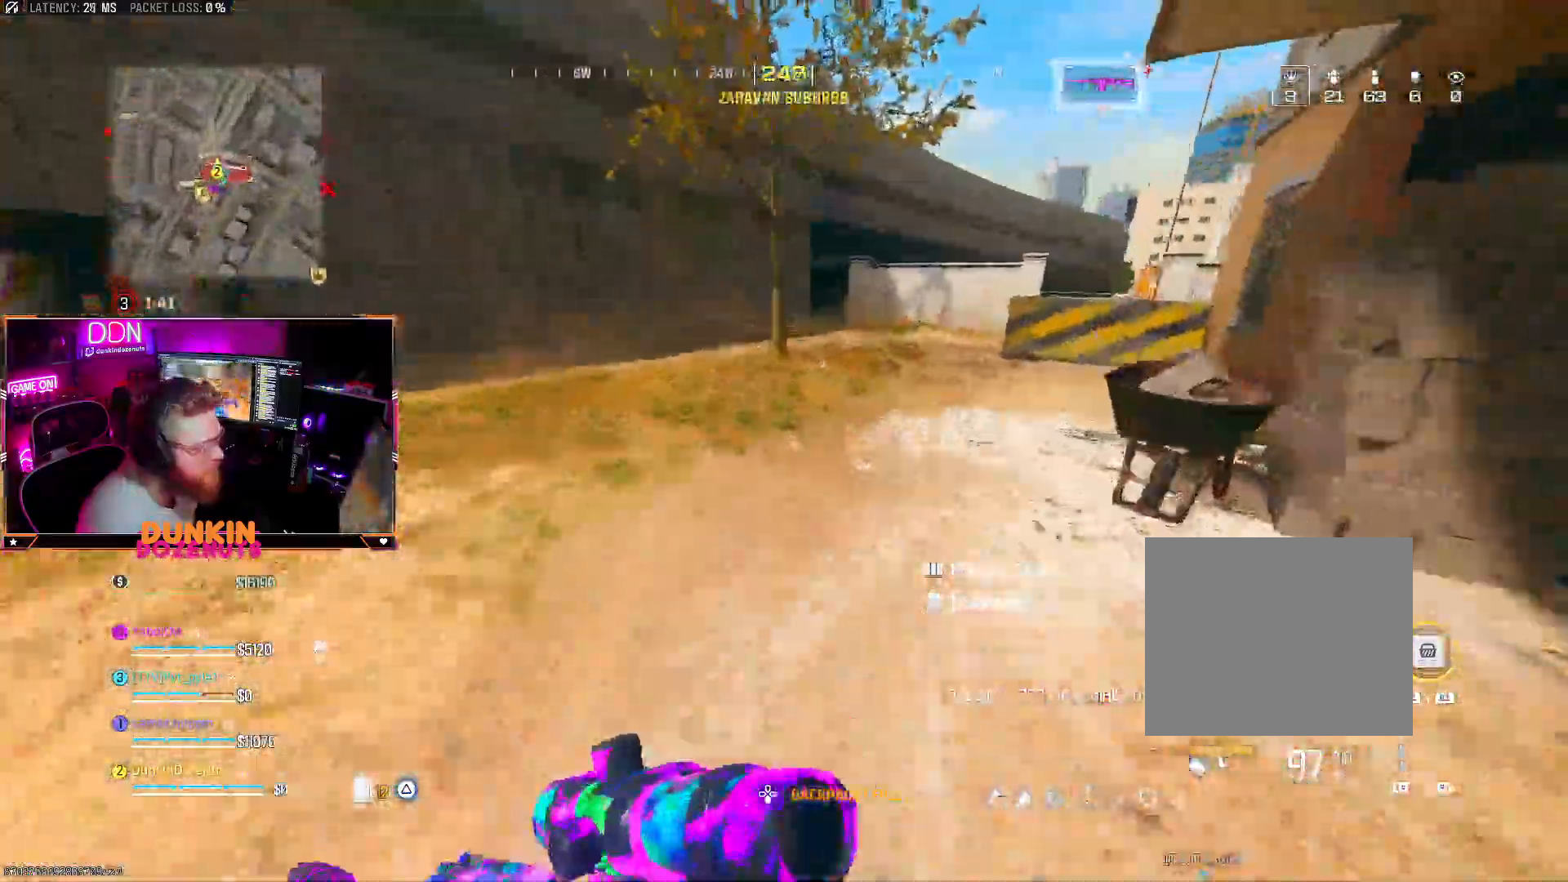
{"dt_ms": 500, "buttons": ["CROSS", "CIRCLE", "TRIANGLE", "L3"], "left_stick": "up", "right_stick": "center"}
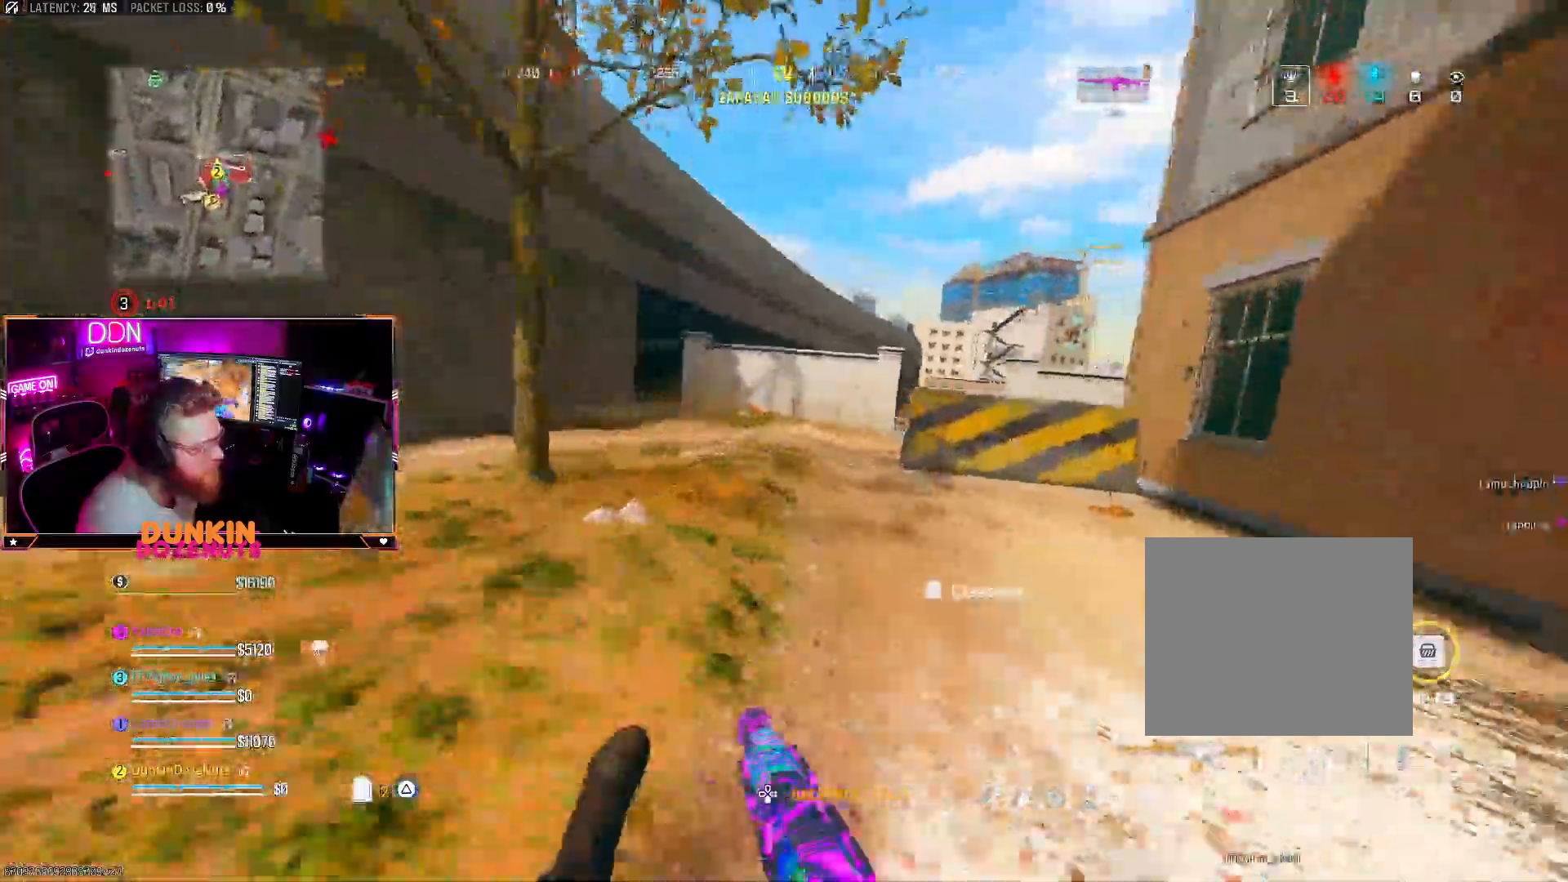
{"dt_ms": 500, "buttons": ["CIRCLE", "SQUARE"], "left_stick": "up", "right_stick": "center"}
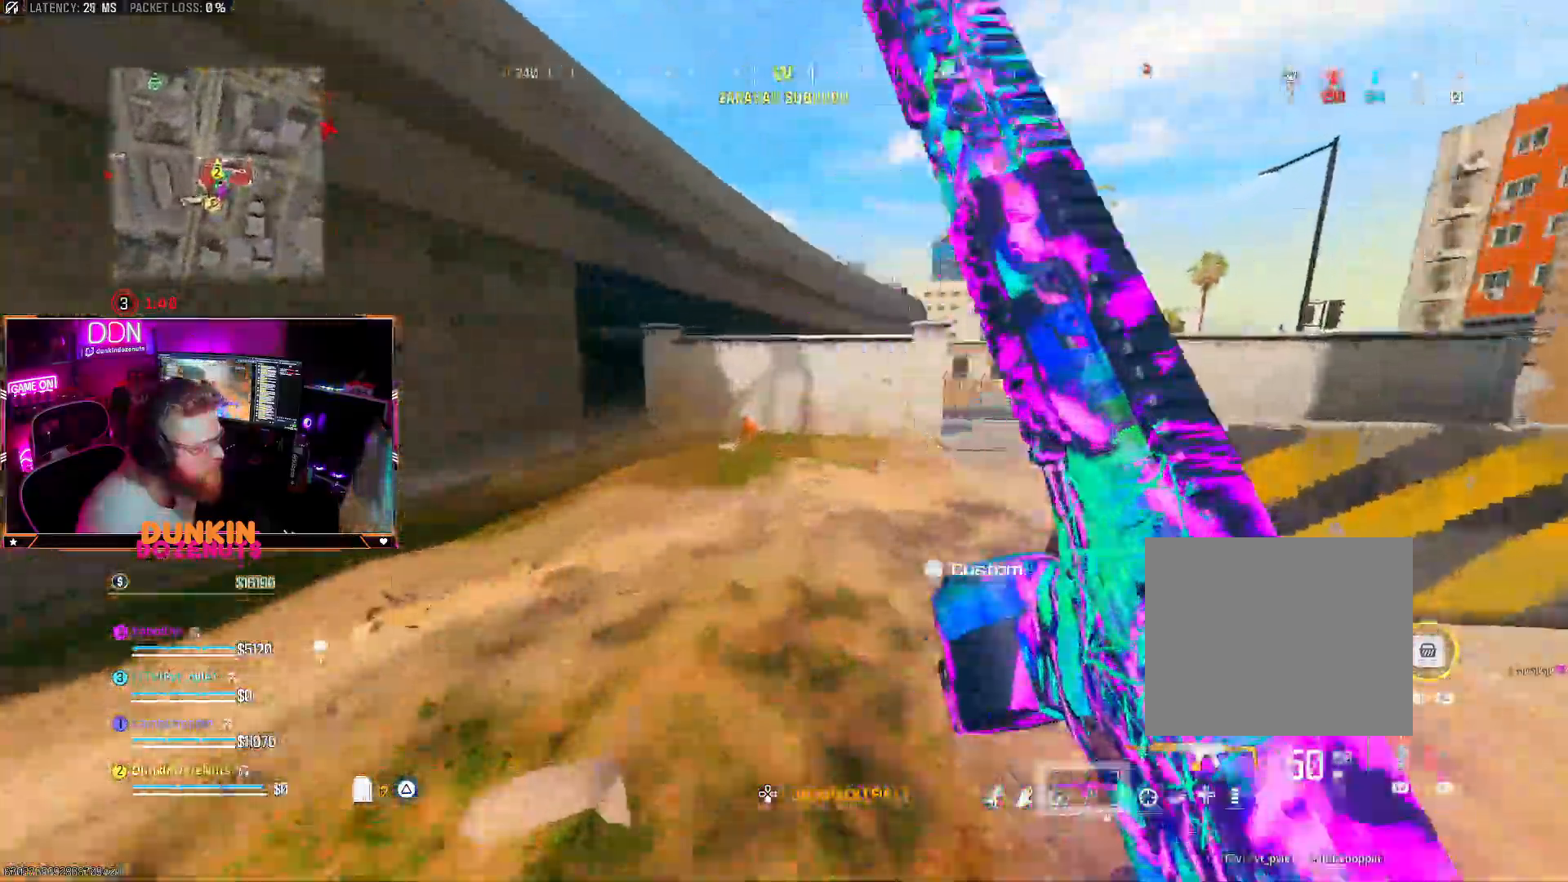
{"dt_ms": 500, "buttons": ["SQUARE", "L3"], "left_stick": "up", "right_stick": "center"}